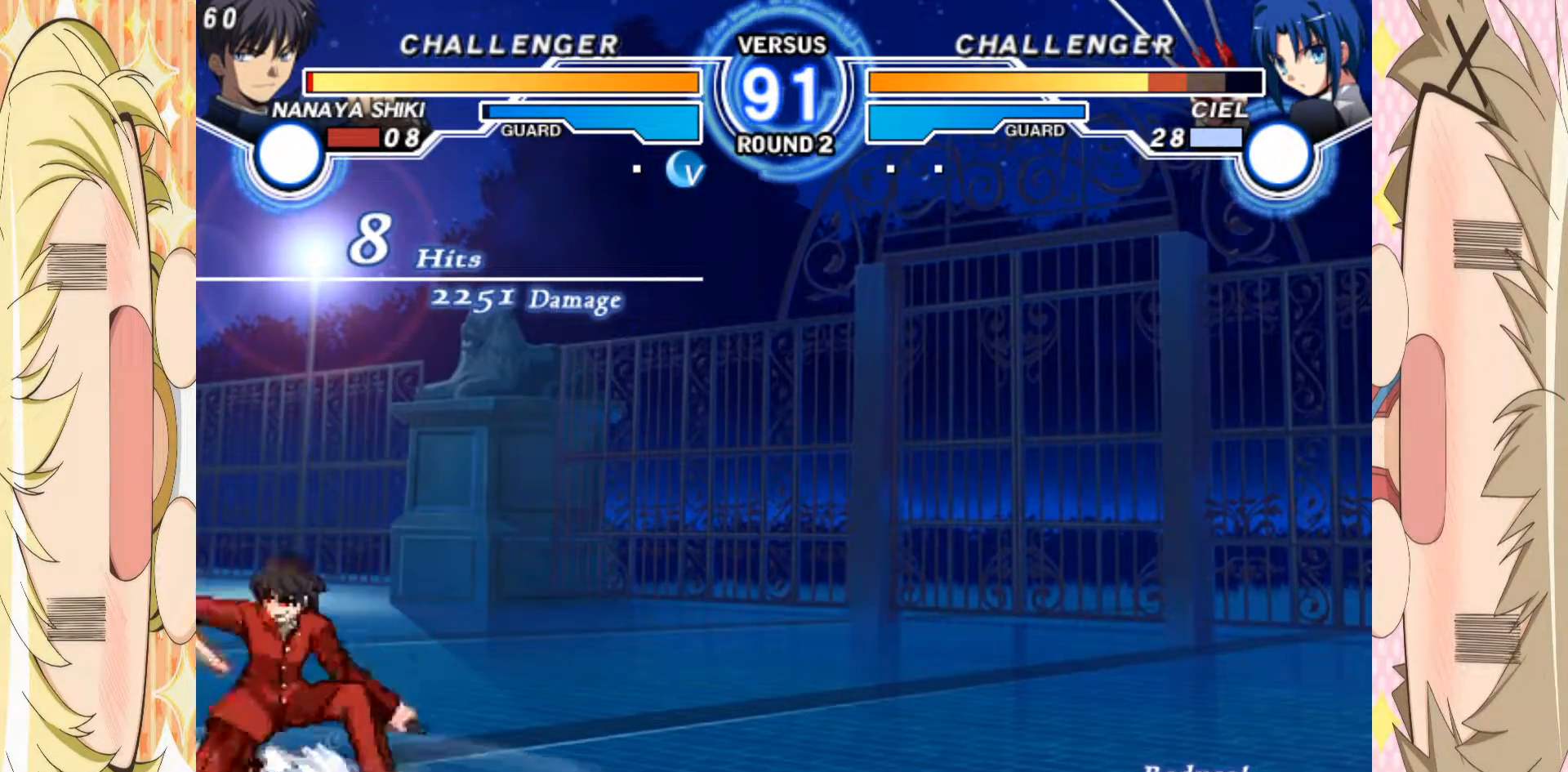
Gameplay with a controller (arcade stick); each line is a JSON object with the inputs held at the frame after it (dt_ms = milliseconds from this image to that frame). "events" lists button and stick changes between this image and that frame as [ms after this image, input, new state], when the widget could be followed in between. Not read: L3 R3 other_buttons.
{"dt_ms": 500, "buttons": ["A"], "left_stick": "down-right", "events": [[50, "A", "up"], [100, "A", "down"], [200, "A", "up"], [283, "A", "down"], [350, "A", "up"], [433, "A", "down"]]}
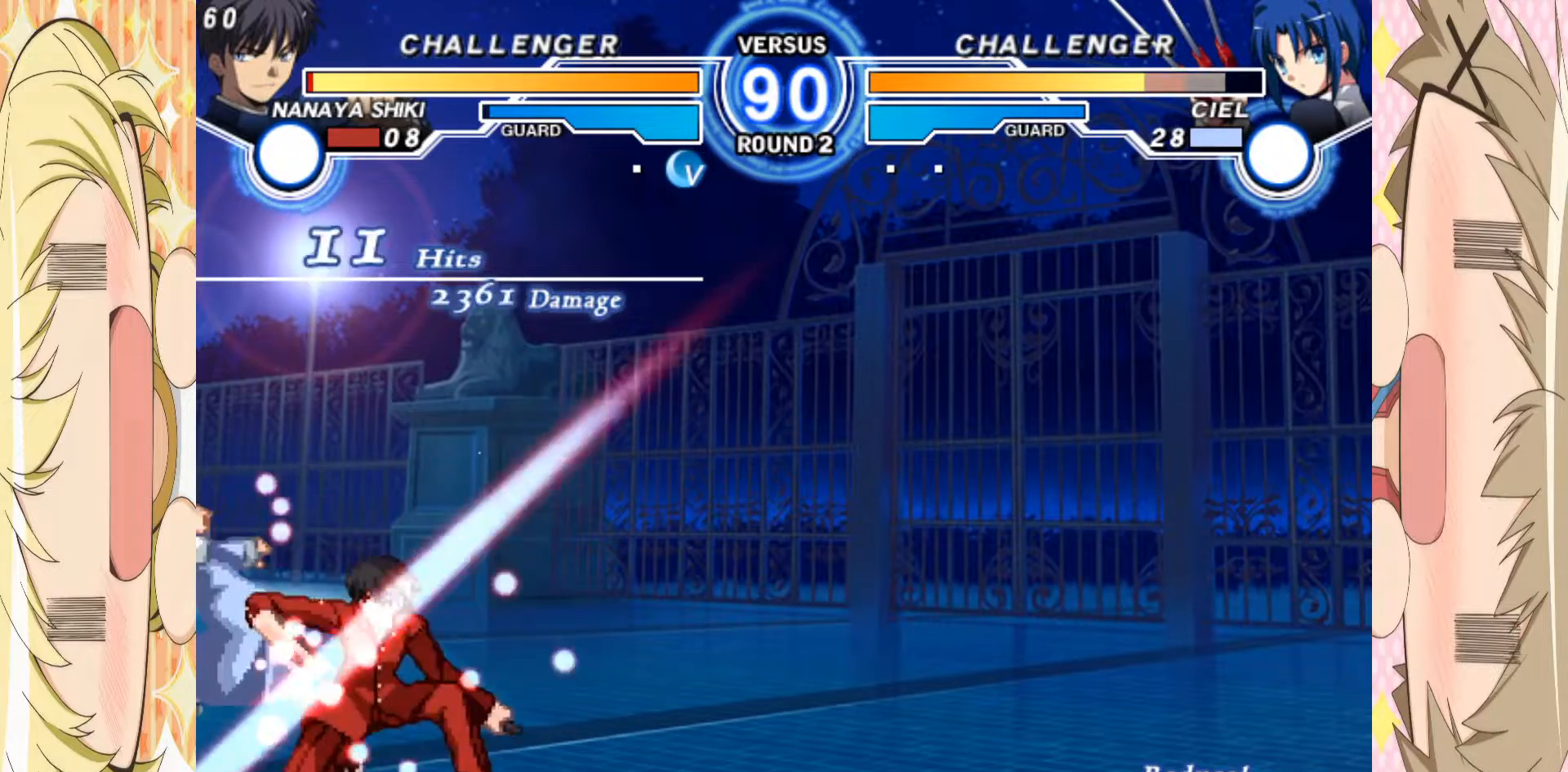
{"dt_ms": 500, "buttons": [], "left_stick": "down", "events": [[33, "A", "up"], [100, "B", "down"], [117, "left_stick", "down"], [233, "B", "up"], [333, "C", "down"], [433, "left_stick", "center"], [483, "C", "up"], [500, "left_stick", "down"]]}
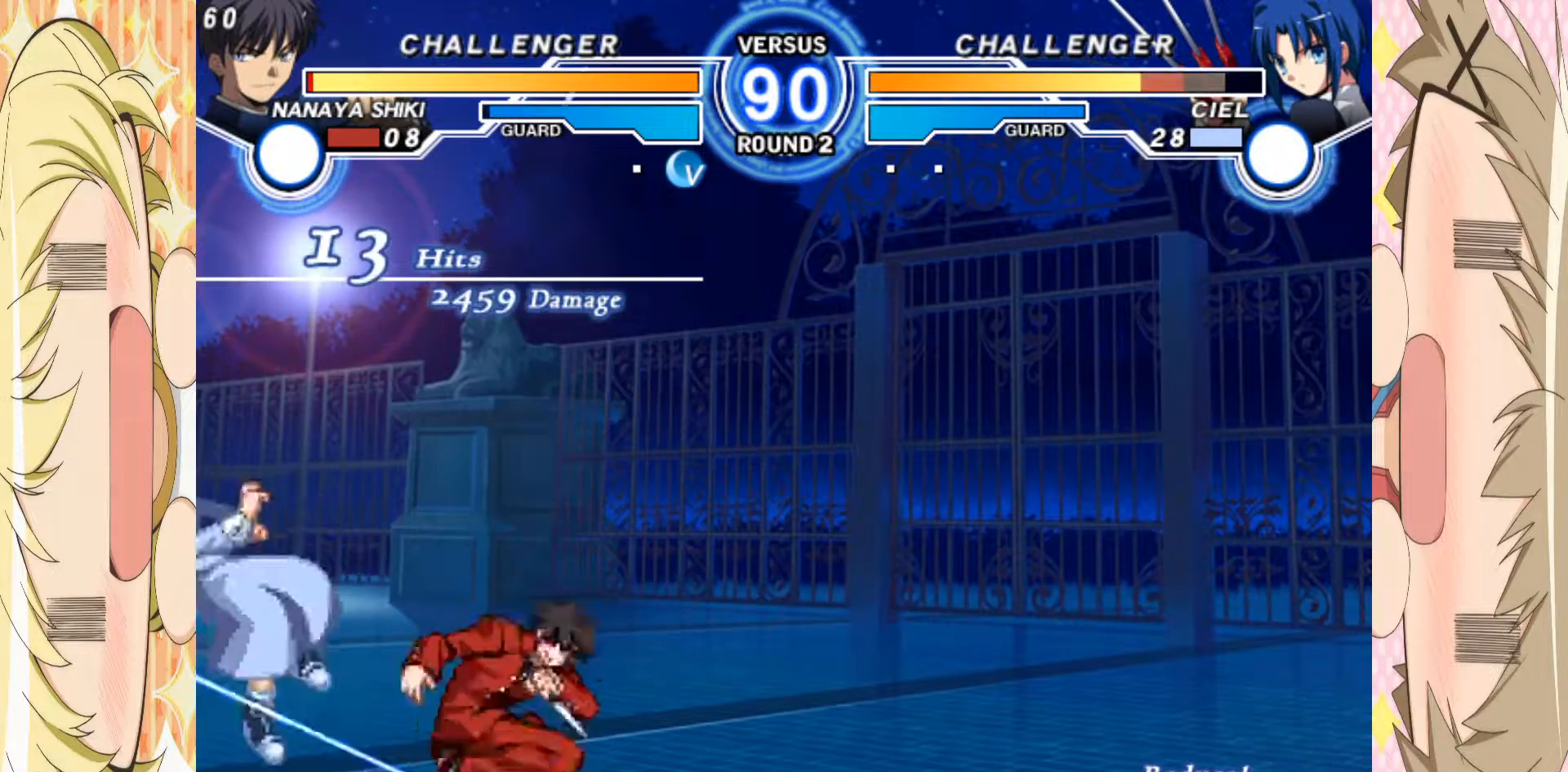
{"dt_ms": 500, "buttons": [], "left_stick": "center", "events": [[67, "left_stick", "center"], [133, "left_stick", "down"], [183, "A", "down"], [217, "left_stick", "center"], [250, "A", "up"]]}
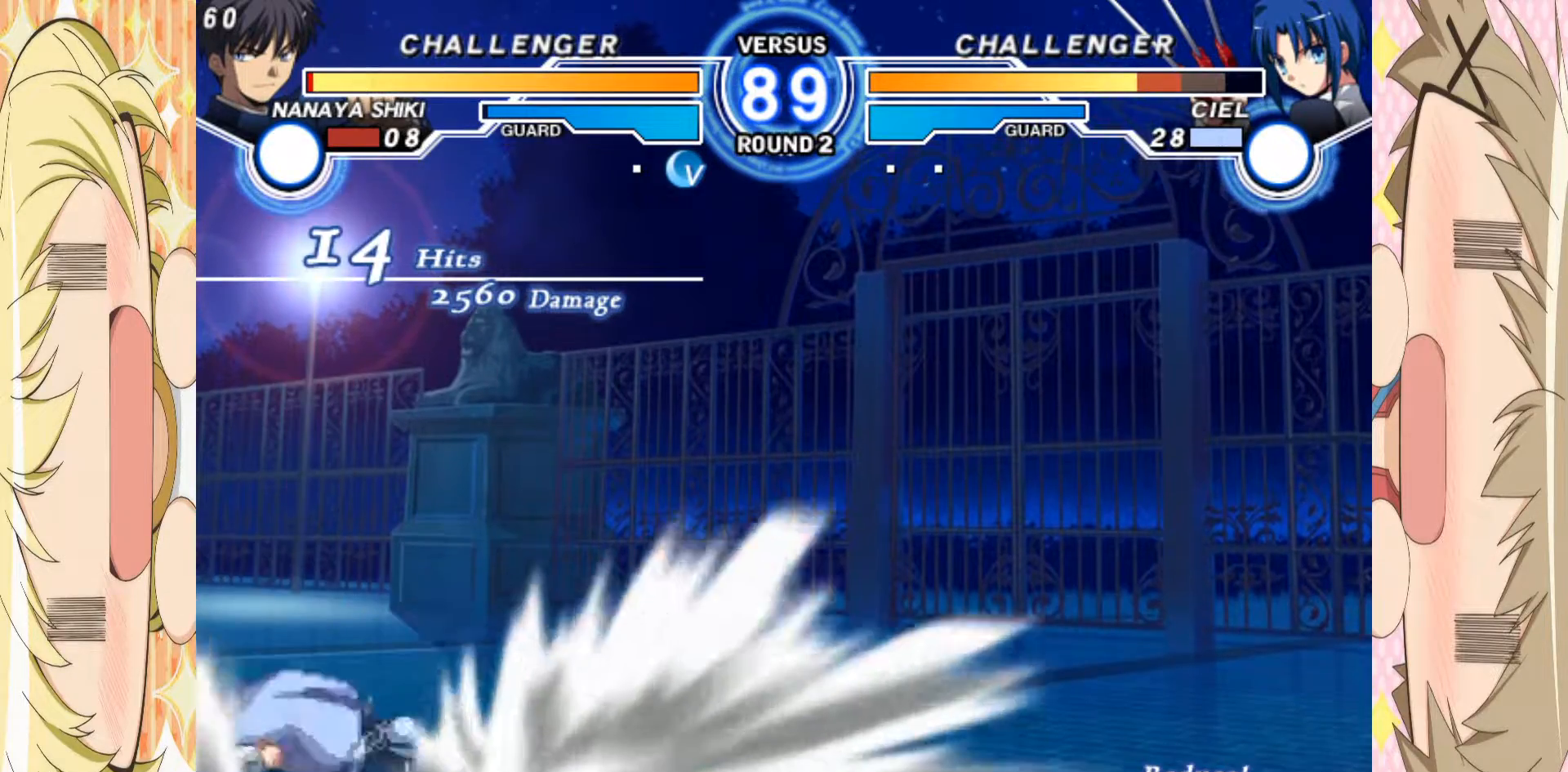
{"dt_ms": 500, "buttons": [], "left_stick": "down", "events": [[133, "left_stick", "down"], [183, "left_stick", "center"], [267, "left_stick", "down"], [333, "B", "down"], [417, "B", "up"]]}
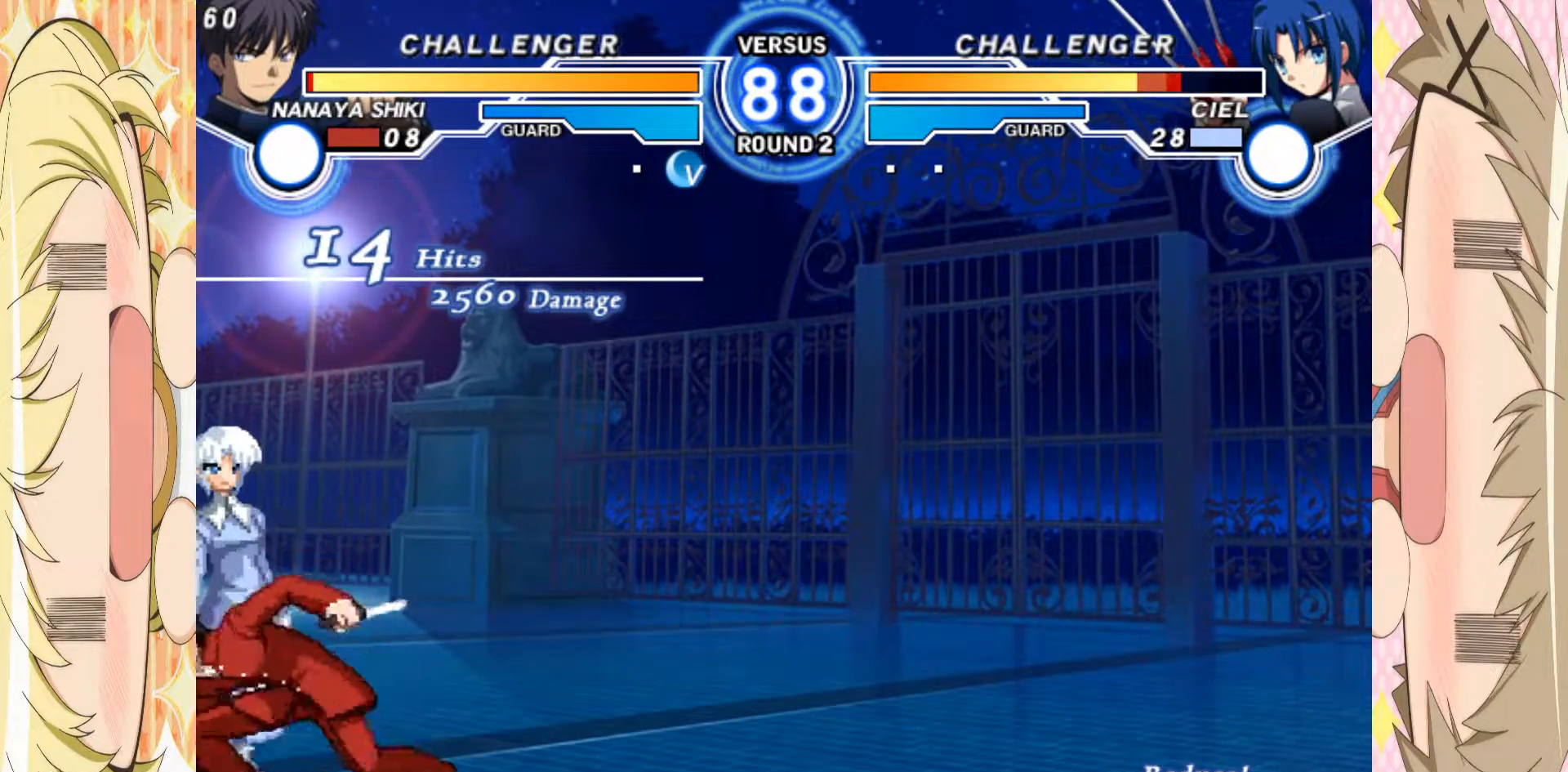
{"dt_ms": 500, "buttons": ["A"], "left_stick": "down", "events": [[350, "A", "down"]]}
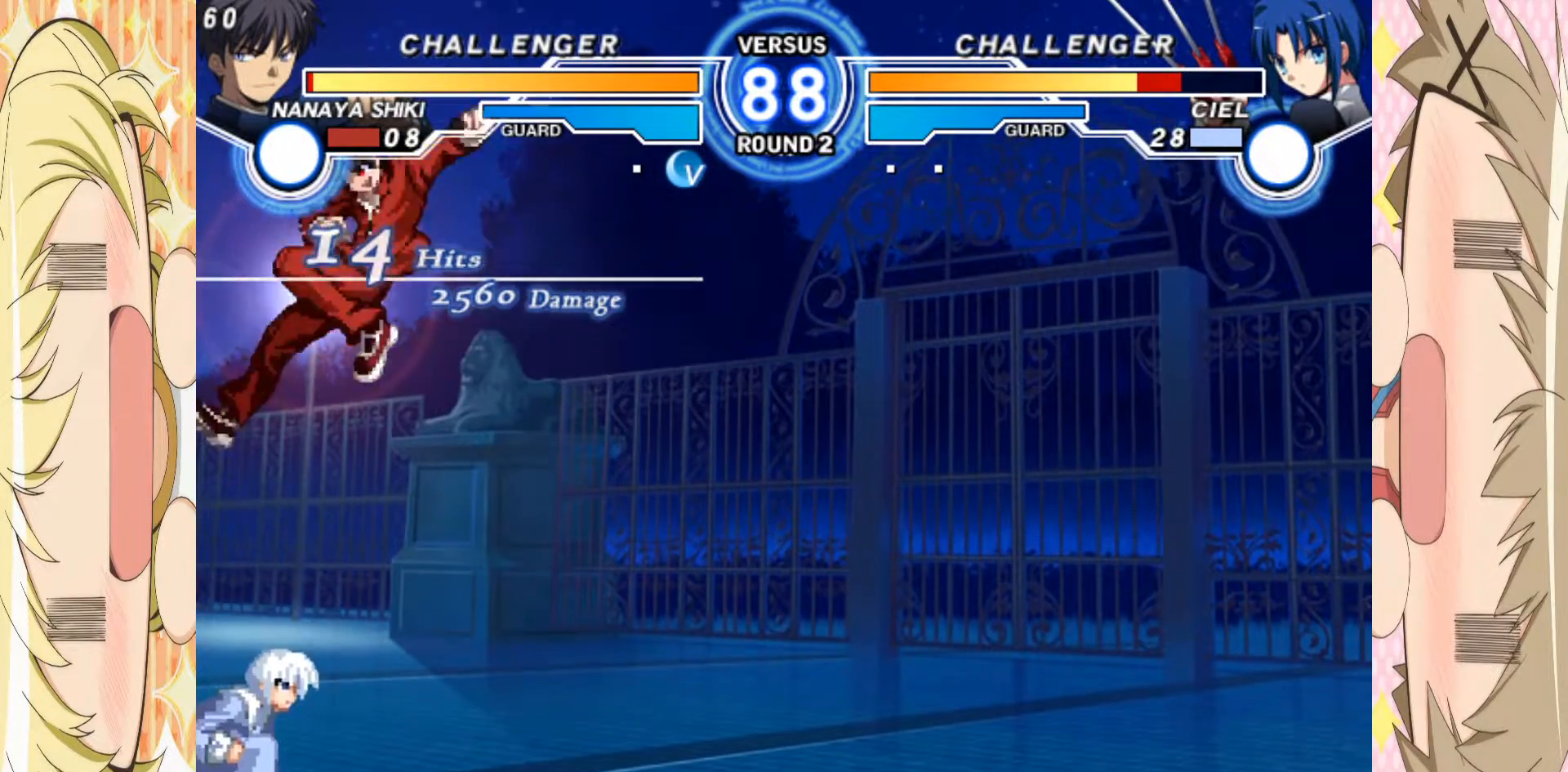
{"dt_ms": 500, "buttons": ["A"], "left_stick": "down-right", "events": [[267, "left_stick", "down-right"], [317, "A", "up"], [483, "A", "down"]]}
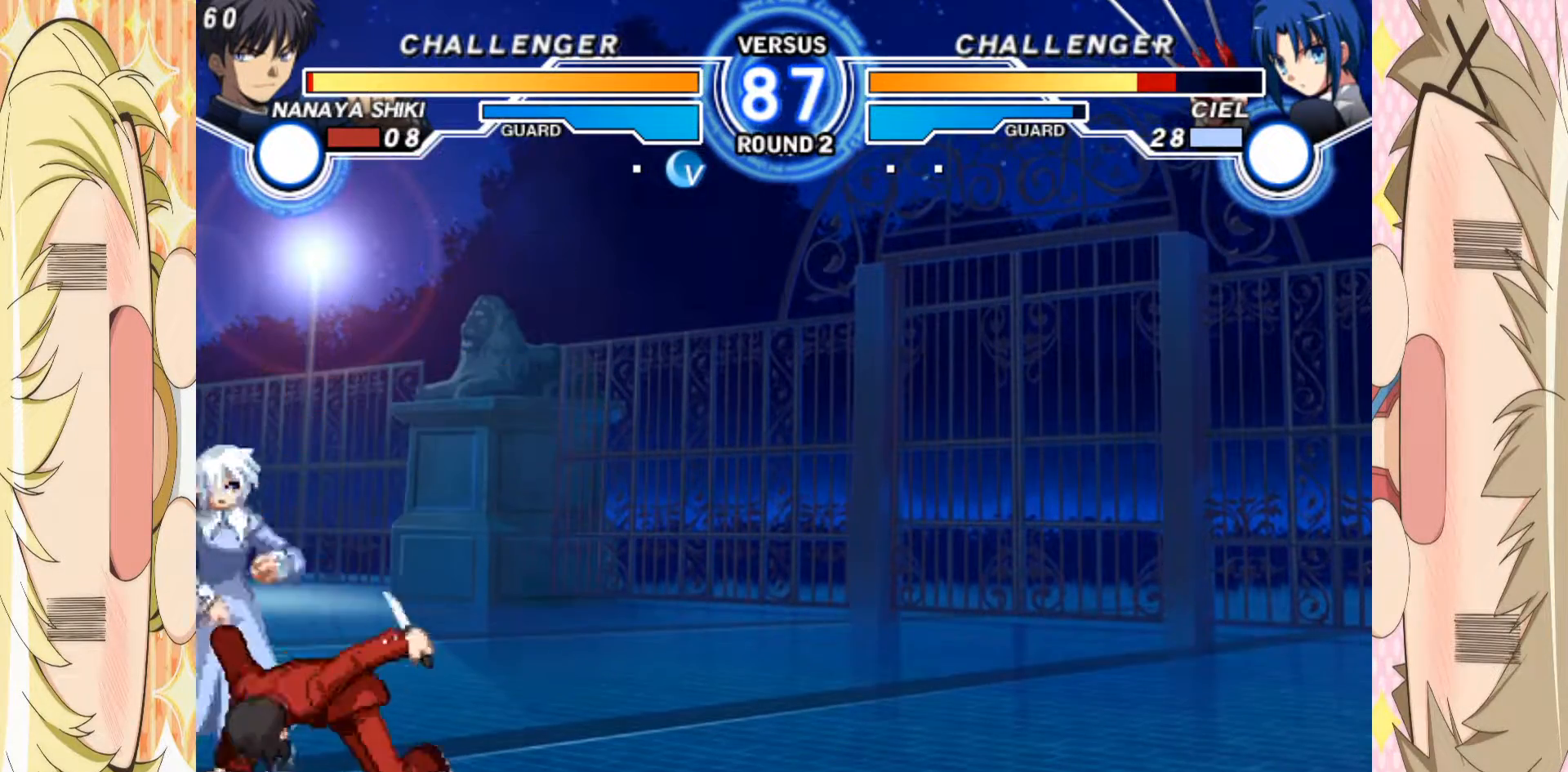
{"dt_ms": 500, "buttons": [], "left_stick": "down-right", "events": [[67, "A", "up"], [167, "A", "down"], [233, "A", "up"], [333, "A", "down"], [400, "A", "up"]]}
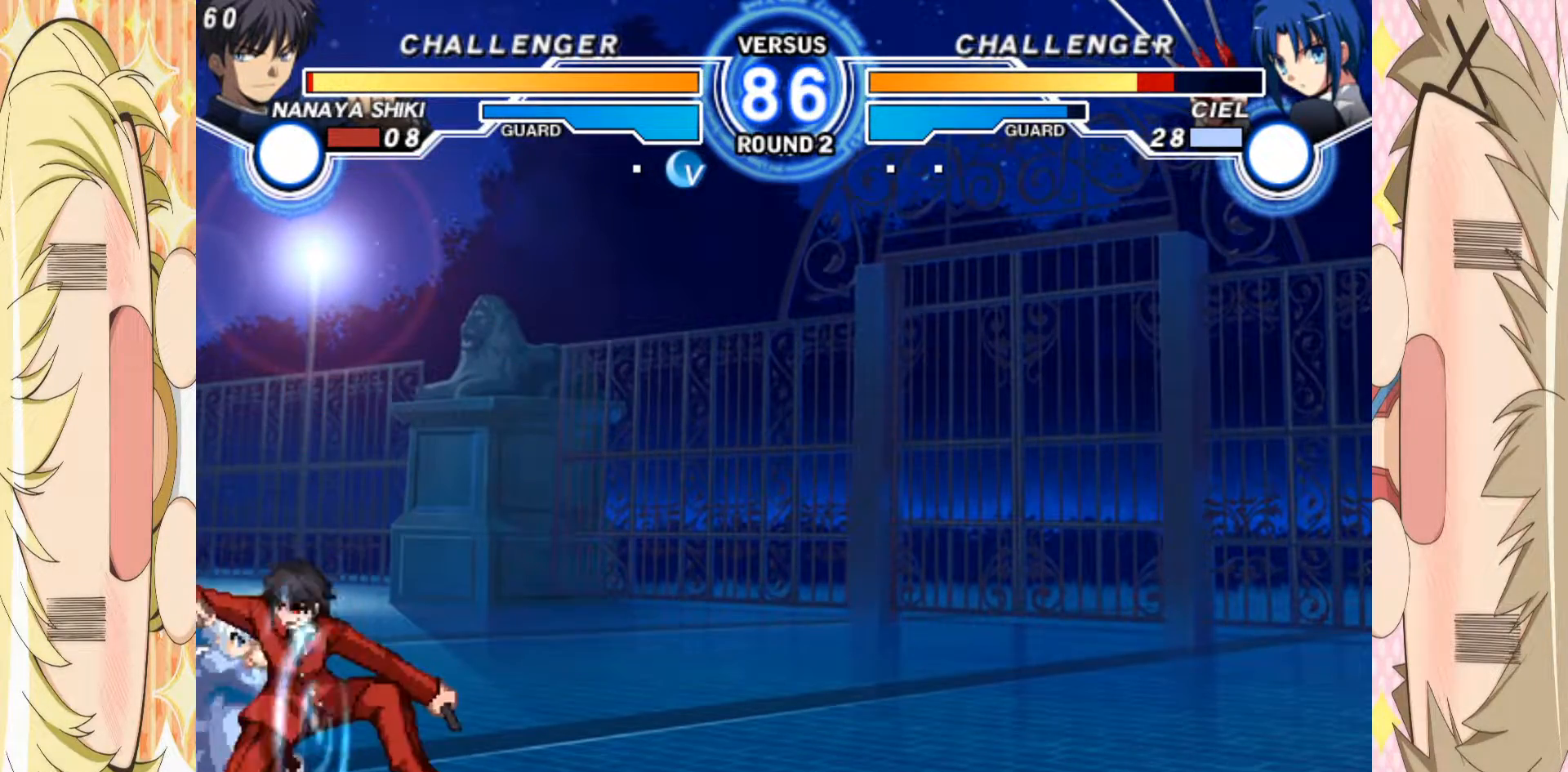
{"dt_ms": 500, "buttons": [], "left_stick": "left", "events": [[33, "A", "down"], [67, "A", "up"], [267, "A", "down"], [350, "A", "up"], [400, "left_stick", "center"], [483, "left_stick", "left"]]}
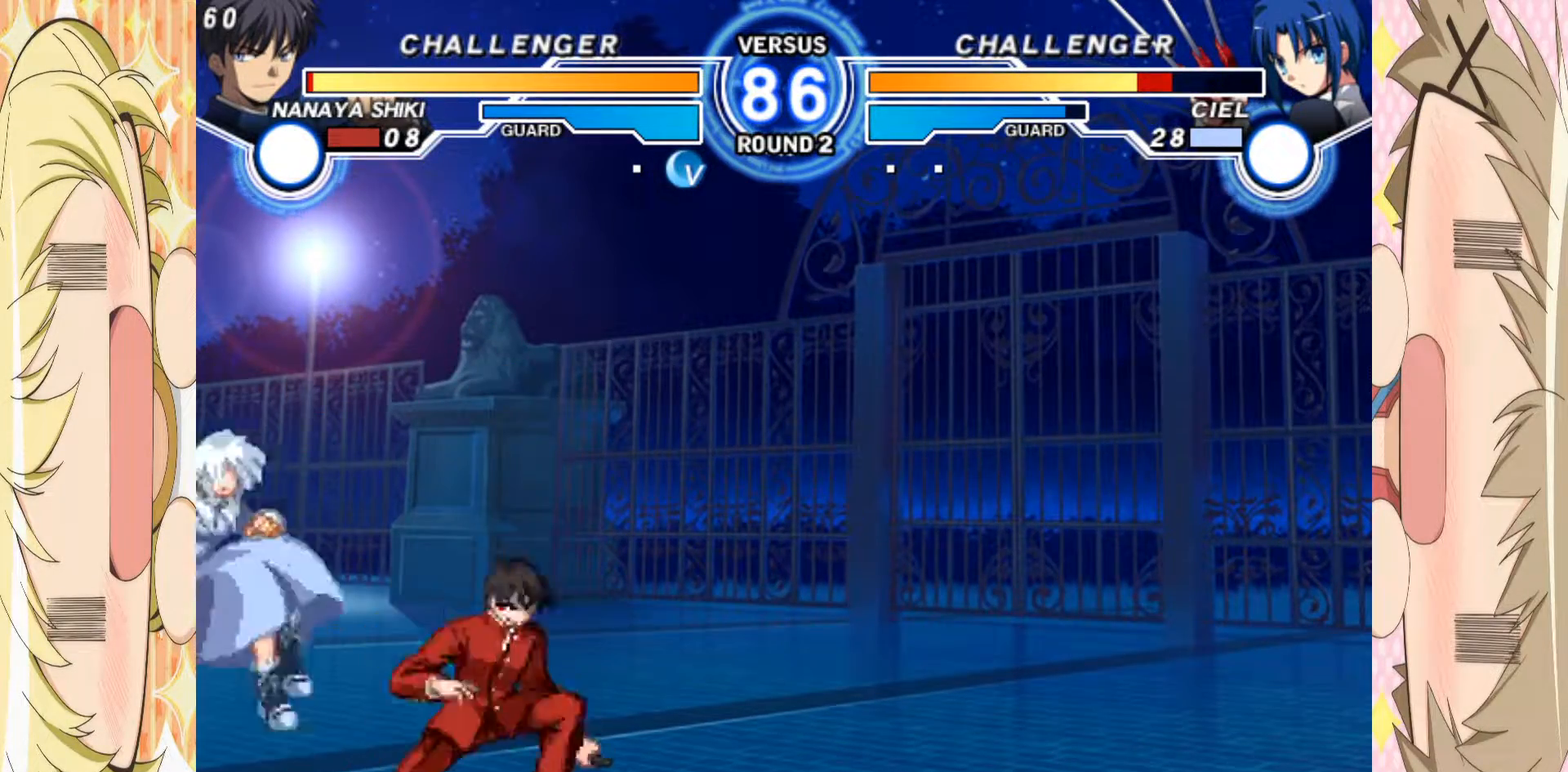
{"dt_ms": 500, "buttons": [], "left_stick": "right", "events": [[133, "left_stick", "down-right"], [283, "left_stick", "right"]]}
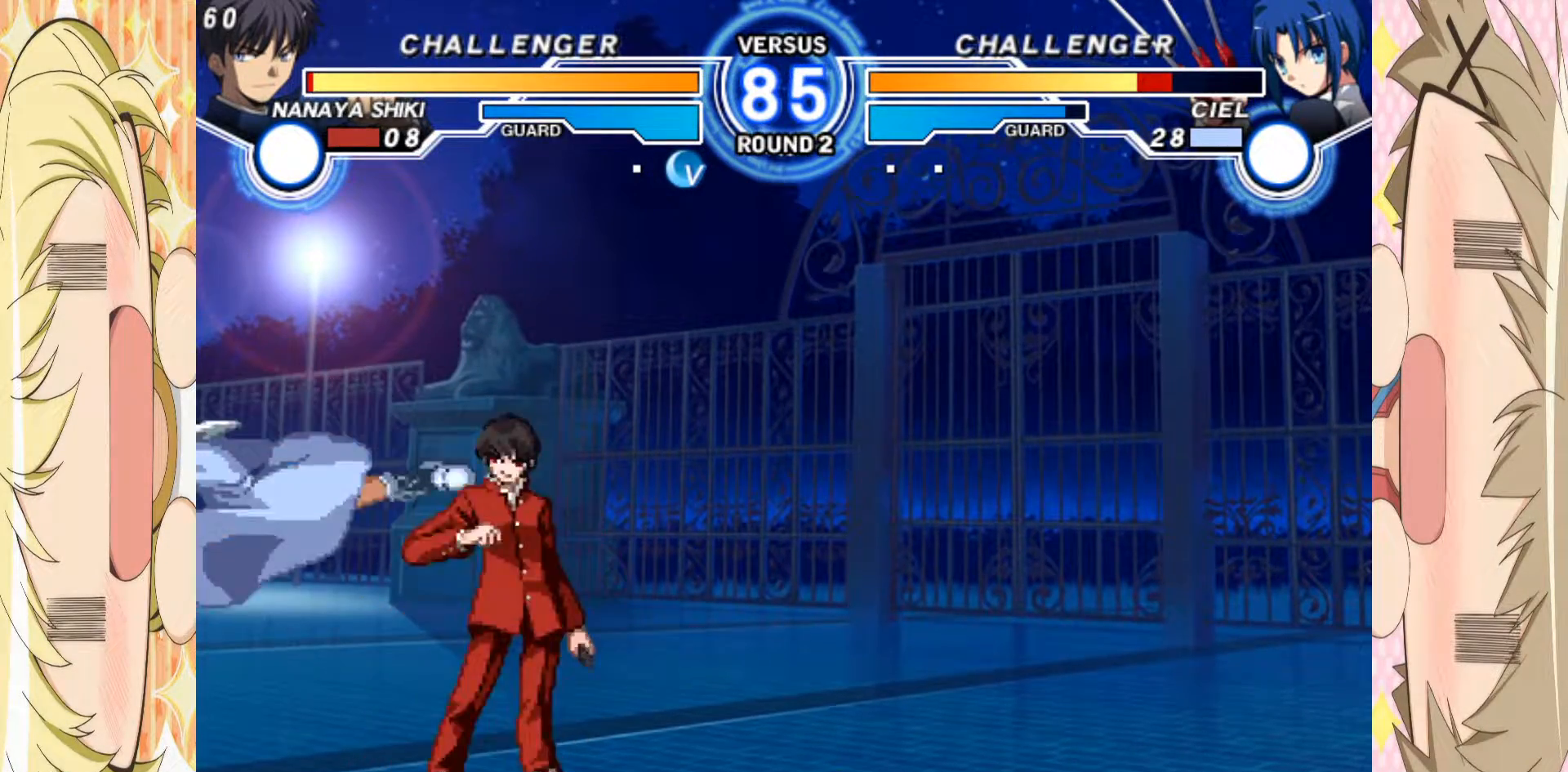
{"dt_ms": 500, "buttons": [], "left_stick": "up-right", "events": [[500, "left_stick", "up-right"]]}
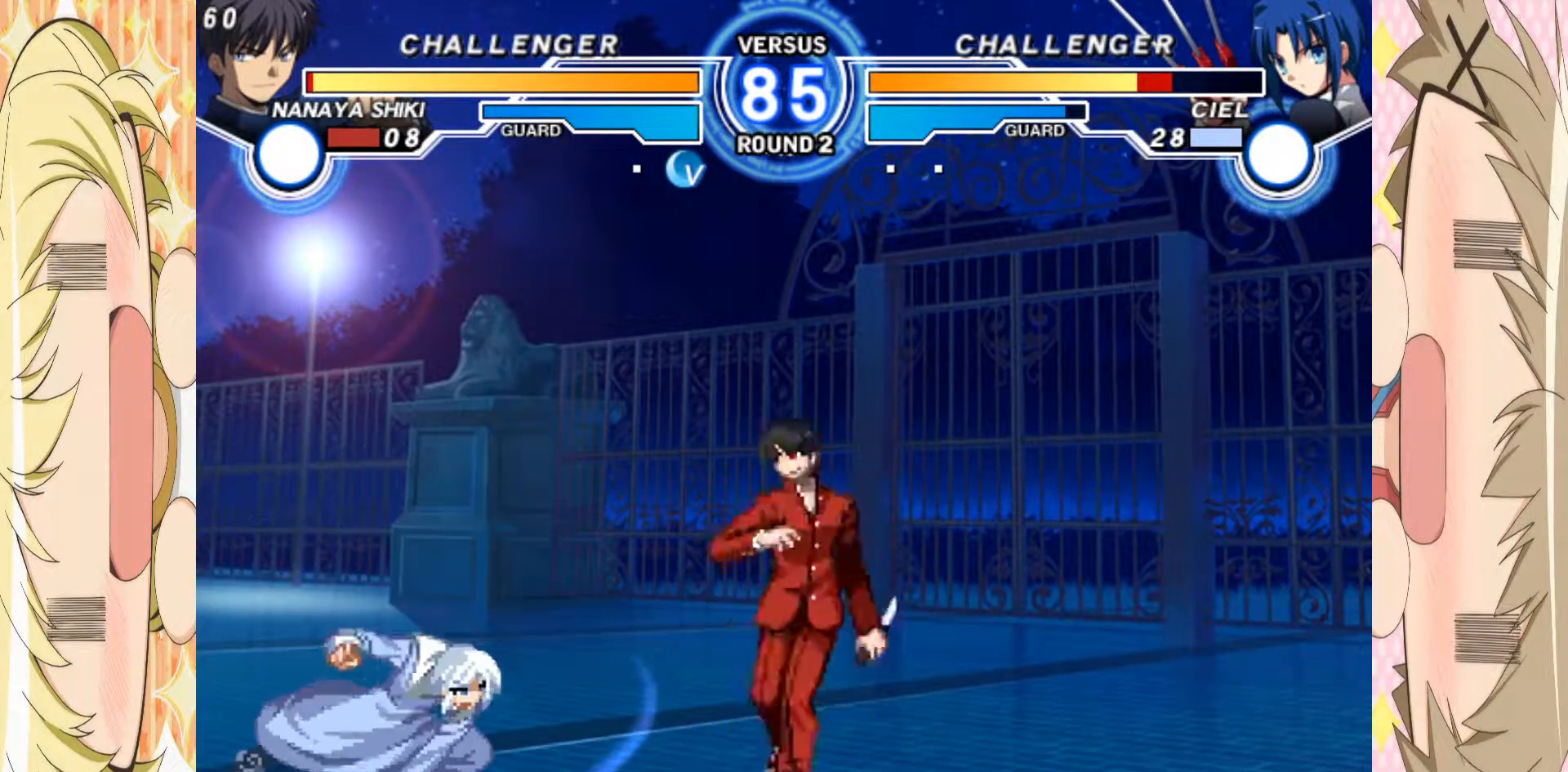
{"dt_ms": 500, "buttons": [], "left_stick": "center", "events": [[67, "left_stick", "up-left"], [133, "left_stick", "left"], [300, "left_stick", "center"], [367, "B", "down"], [417, "B", "up"]]}
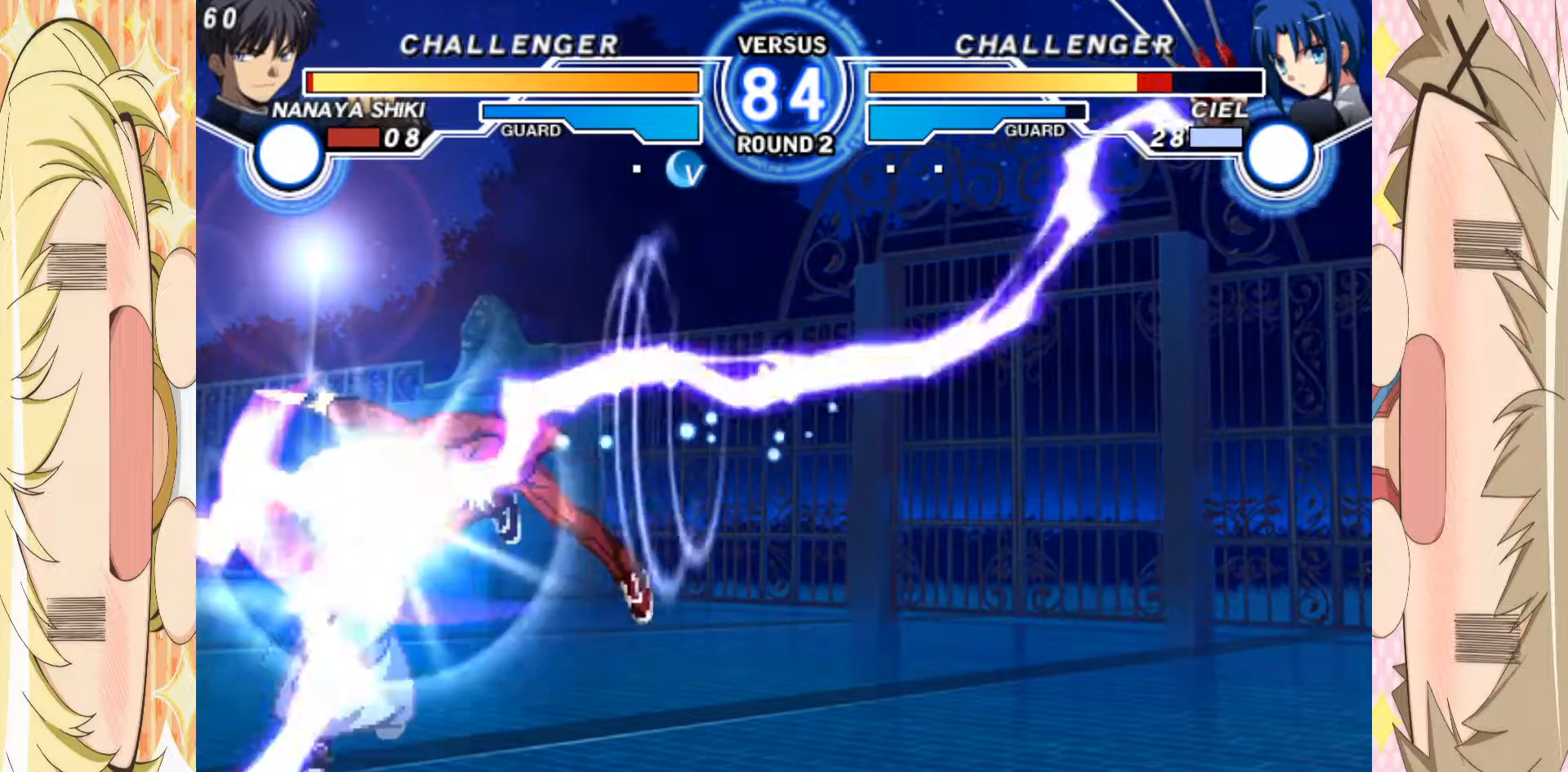
{"dt_ms": 500, "buttons": [], "left_stick": "down-right", "events": [[83, "left_stick", "left"], [150, "left_stick", "center"], [217, "left_stick", "left"], [400, "left_stick", "down-right"]]}
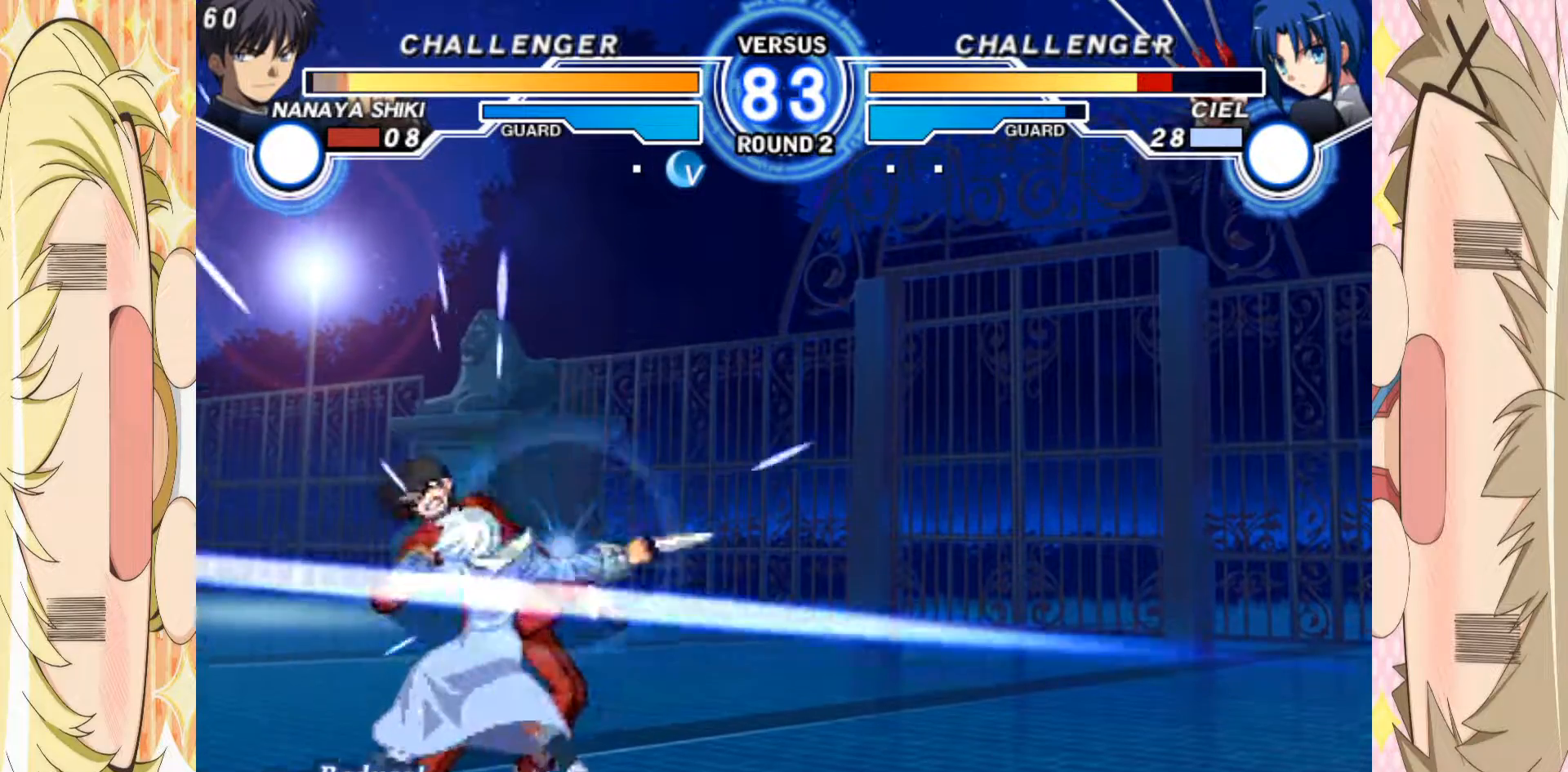
{"dt_ms": 500, "buttons": [], "left_stick": "right", "events": [[200, "left_stick", "right"]]}
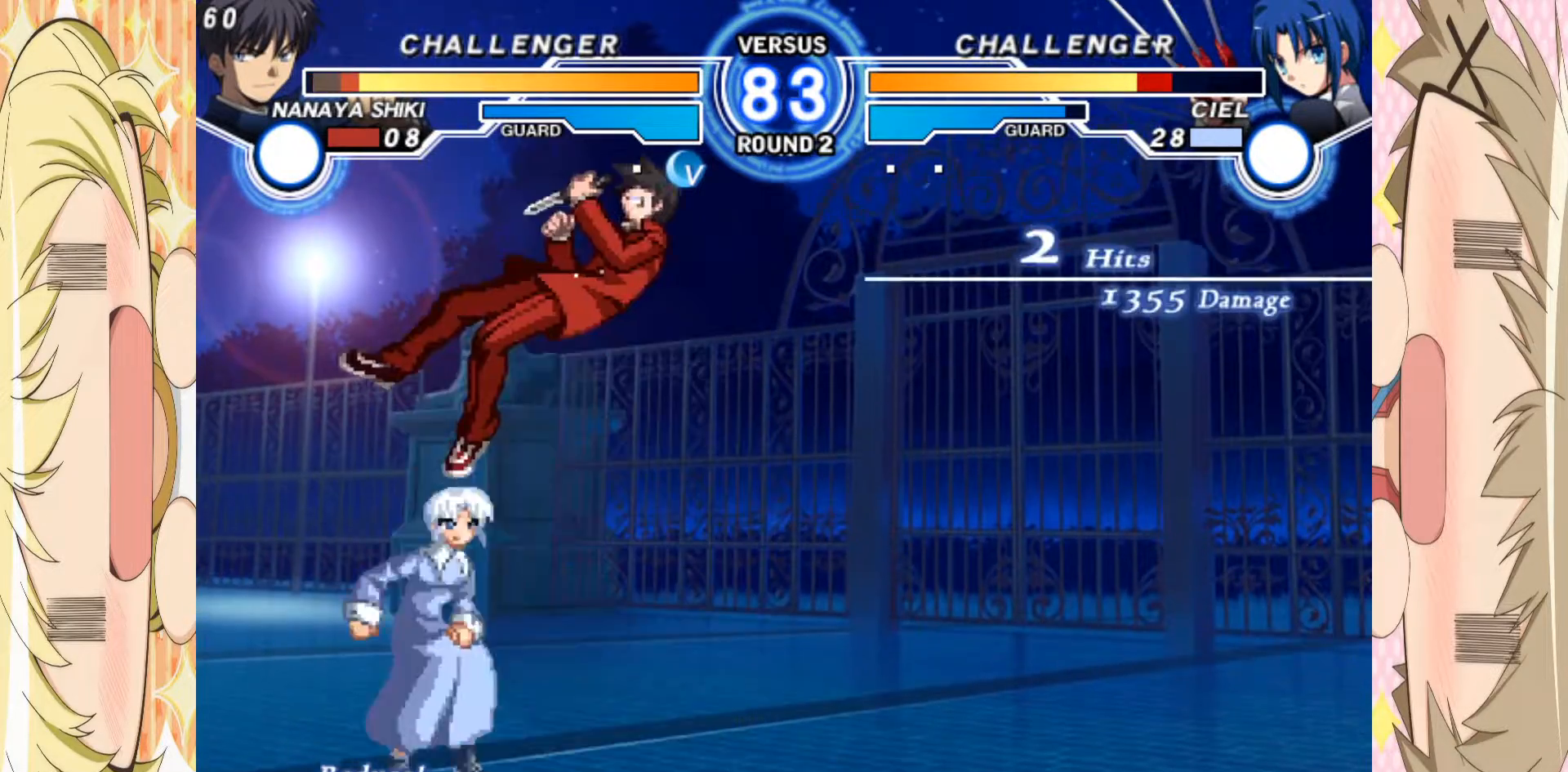
{"dt_ms": 500, "buttons": [], "left_stick": "right", "events": []}
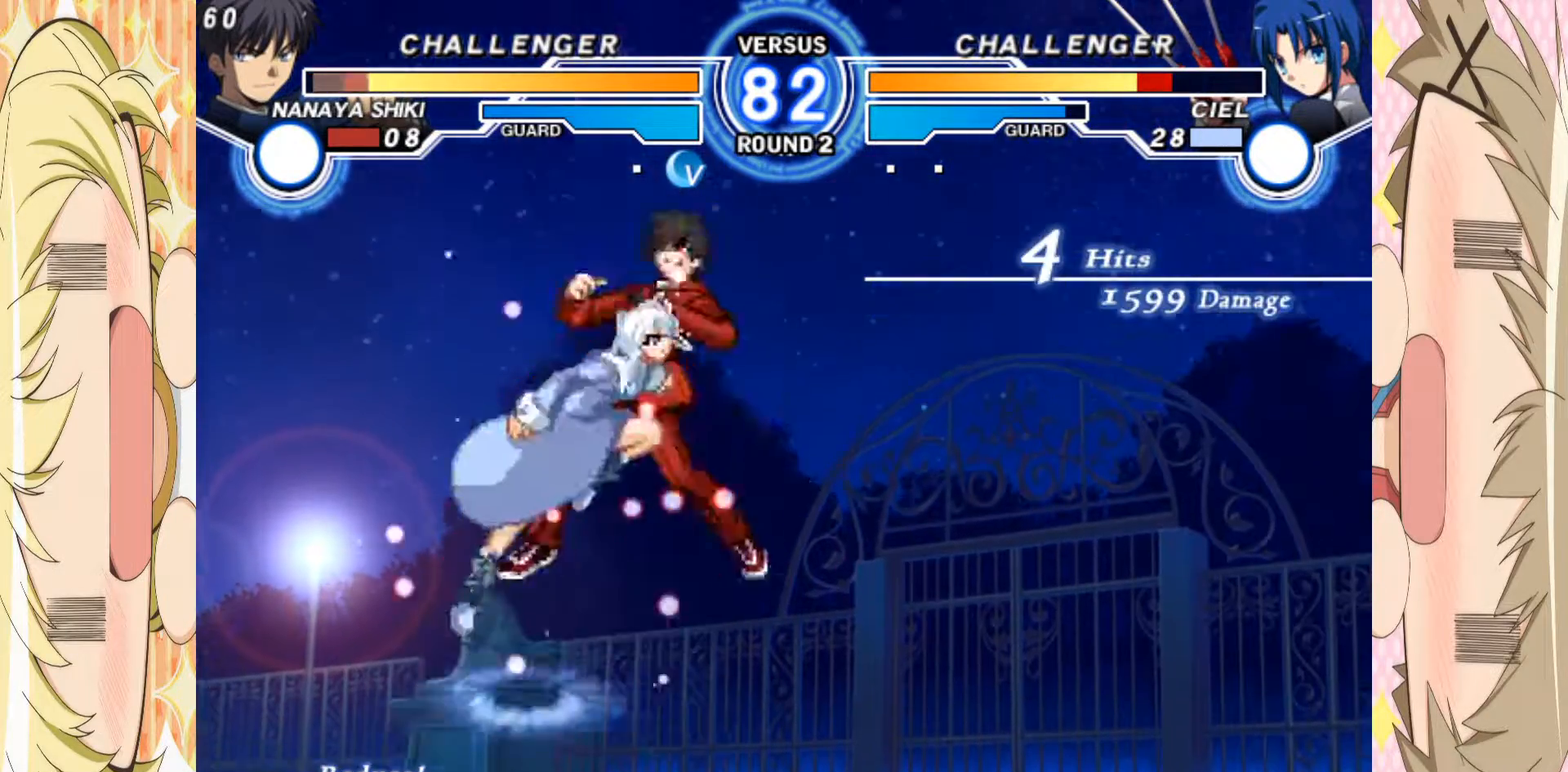
{"dt_ms": 500, "buttons": [], "left_stick": "right", "events": []}
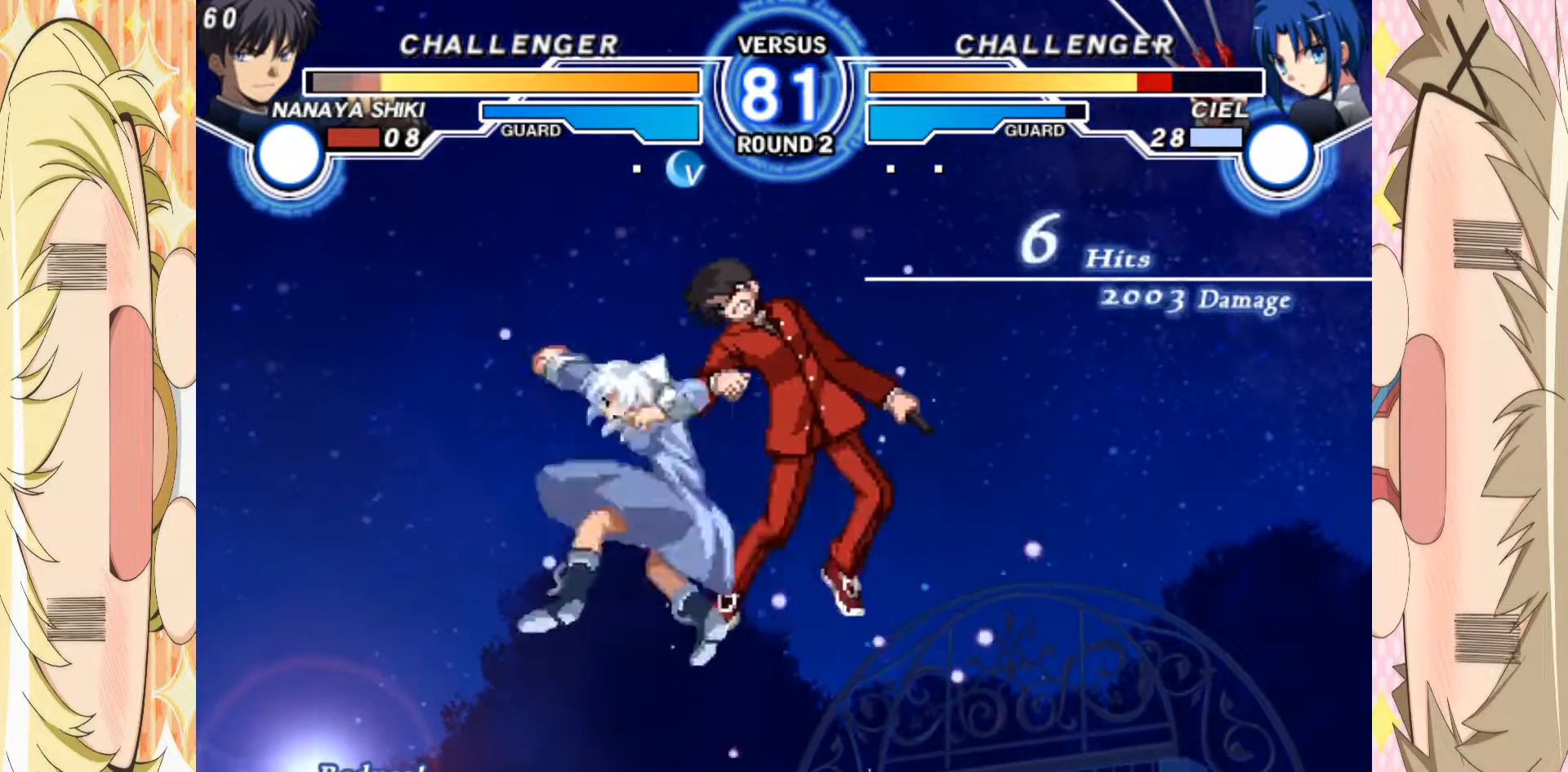
{"dt_ms": 1000, "buttons": [], "left_stick": "right"}
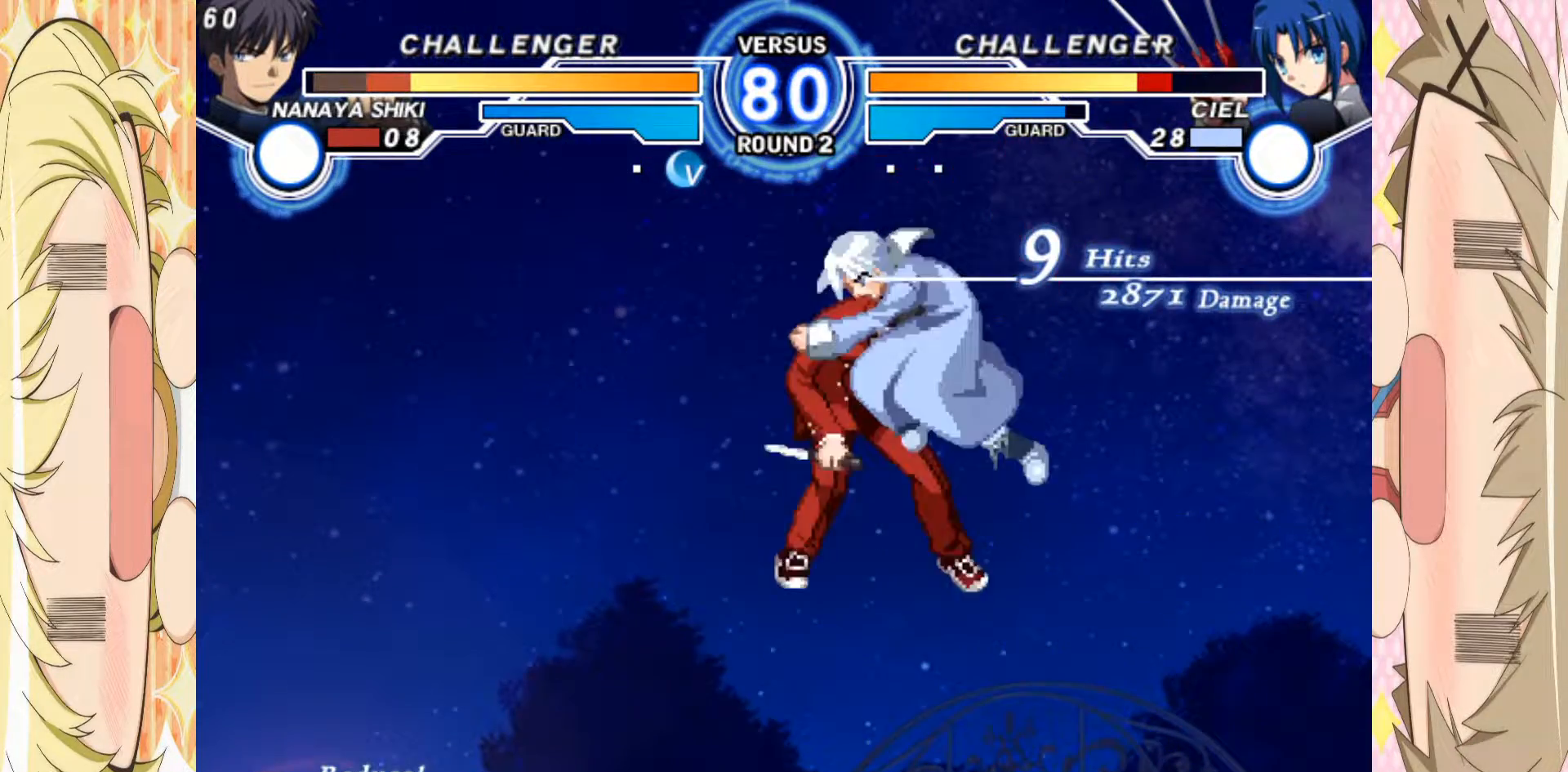
{"dt_ms": 500, "buttons": [], "left_stick": "center", "events": [[300, "left_stick", "center"]]}
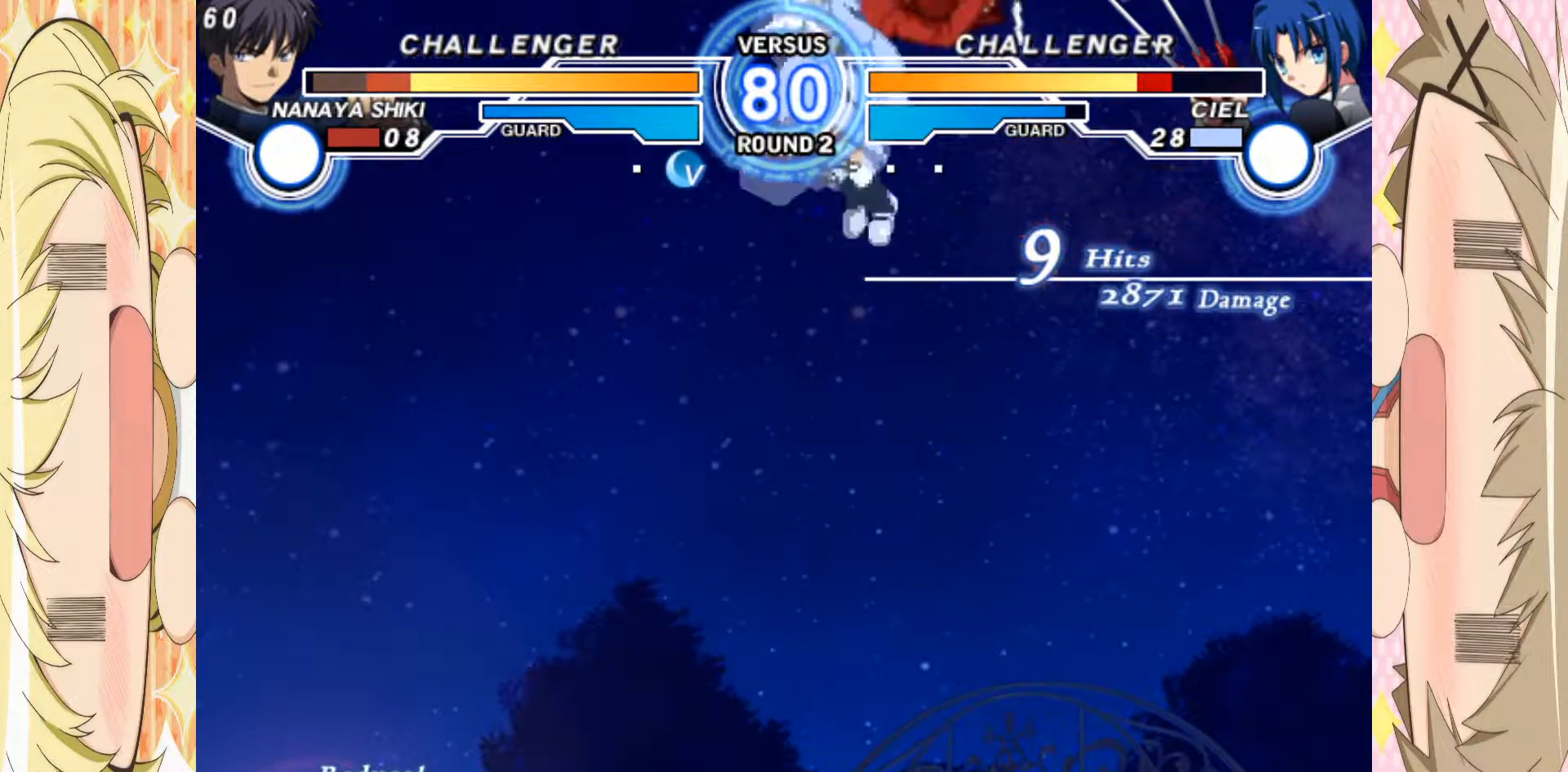
{"dt_ms": 500, "buttons": [], "left_stick": "center", "events": []}
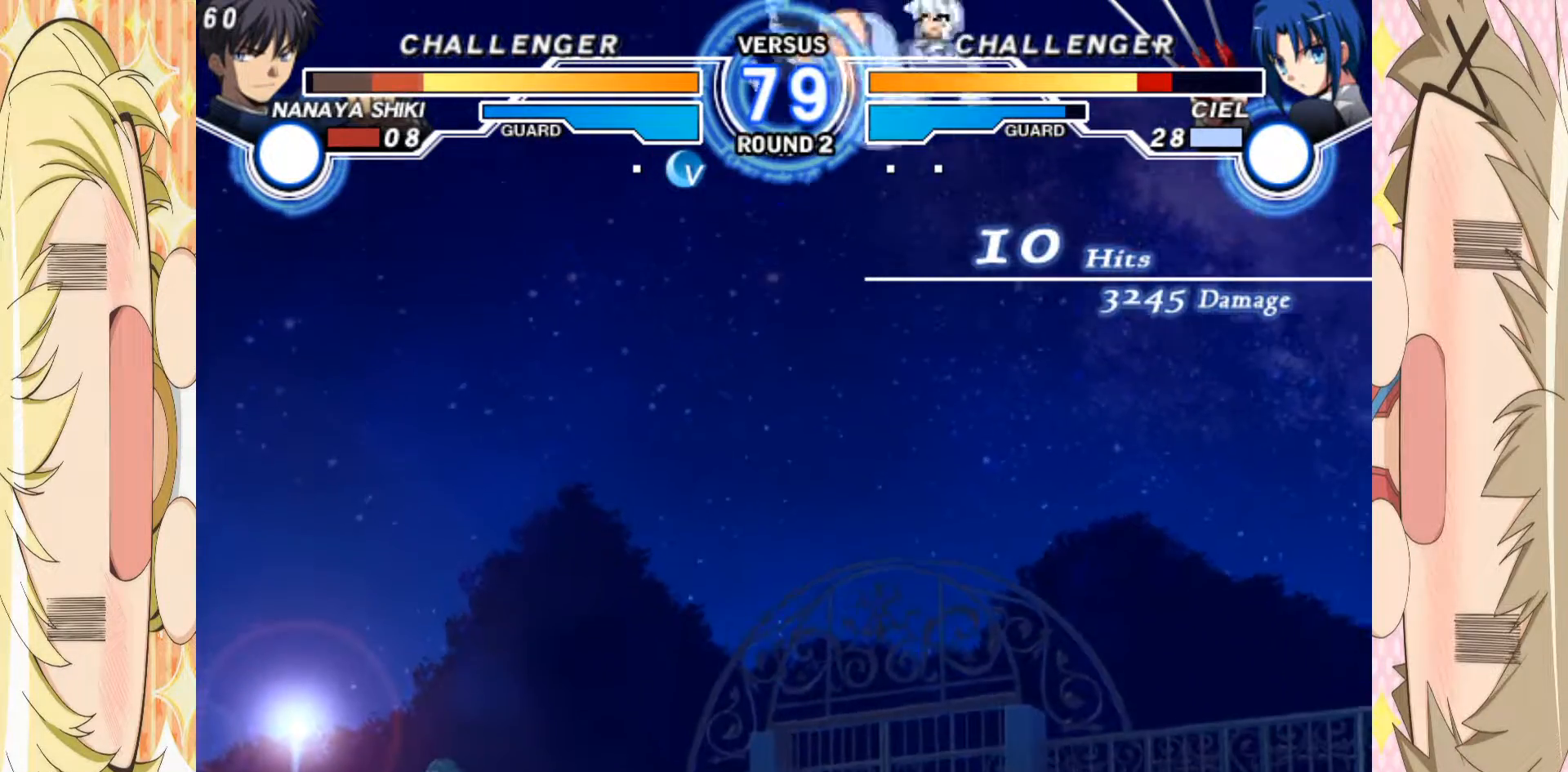
{"dt_ms": 500, "buttons": [], "left_stick": "center", "events": []}
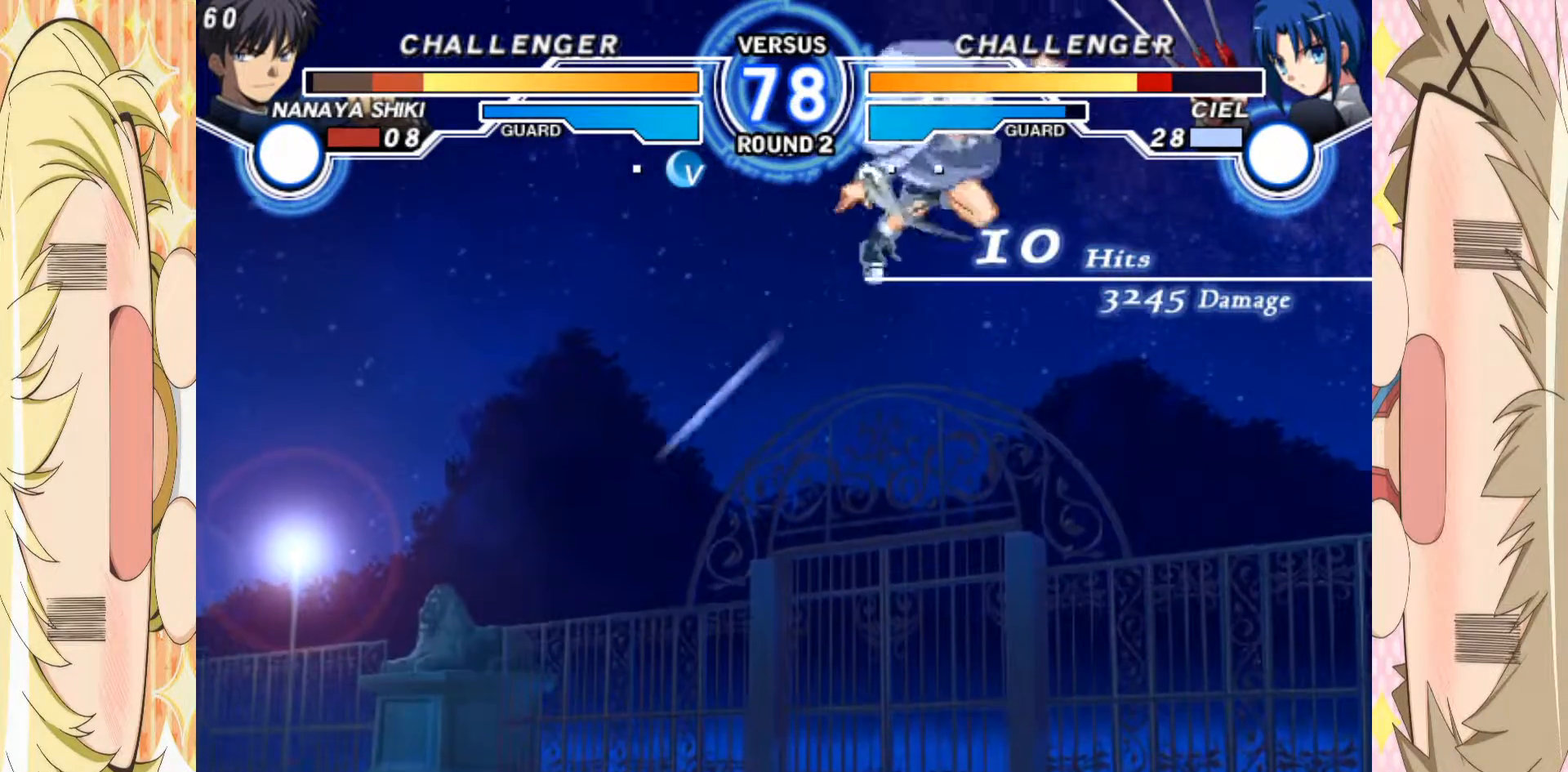
{"dt_ms": 500, "buttons": [], "left_stick": "center"}
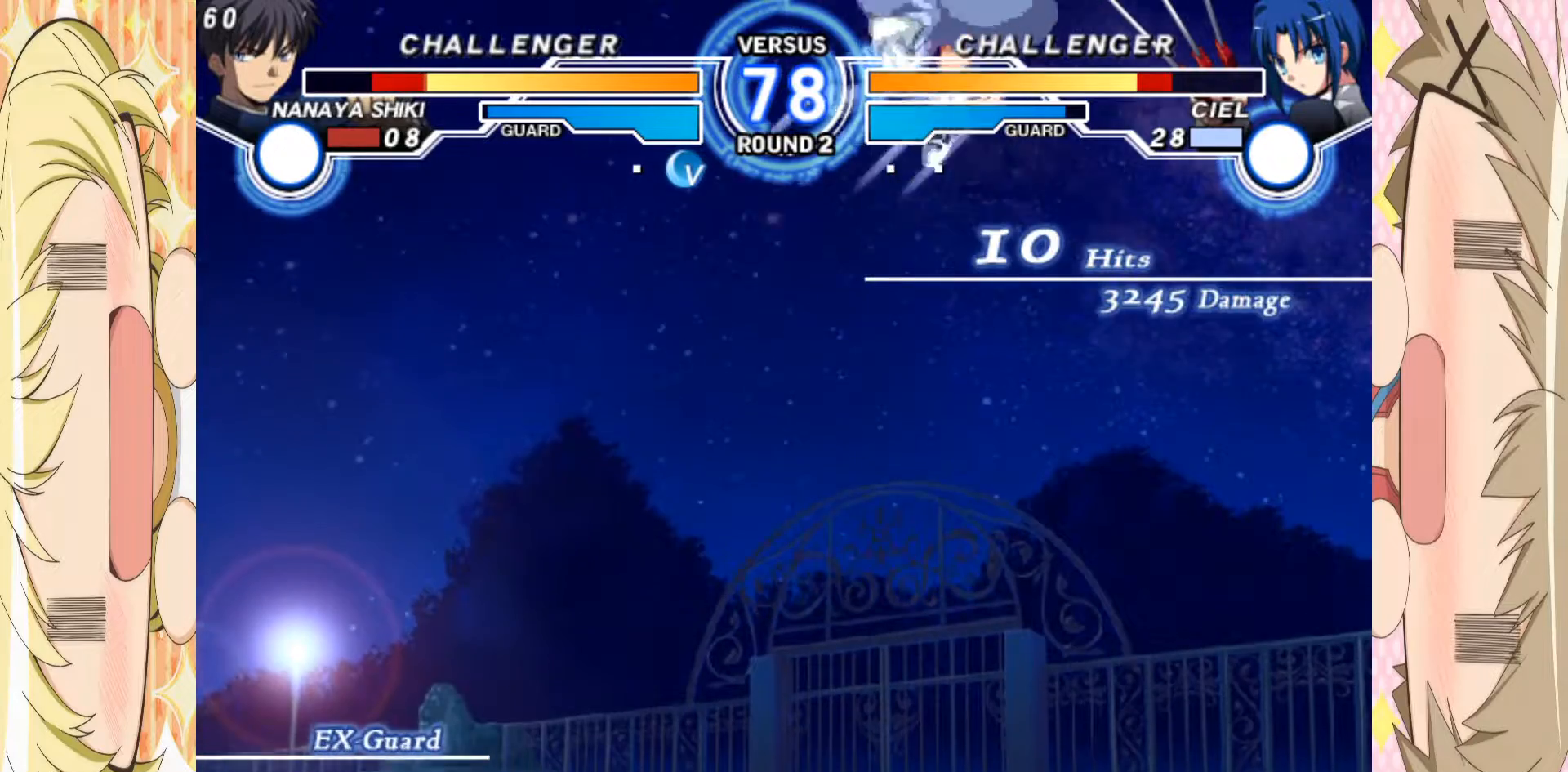
{"dt_ms": 500, "buttons": [], "left_stick": "left", "events": [[17, "left_stick", "left"]]}
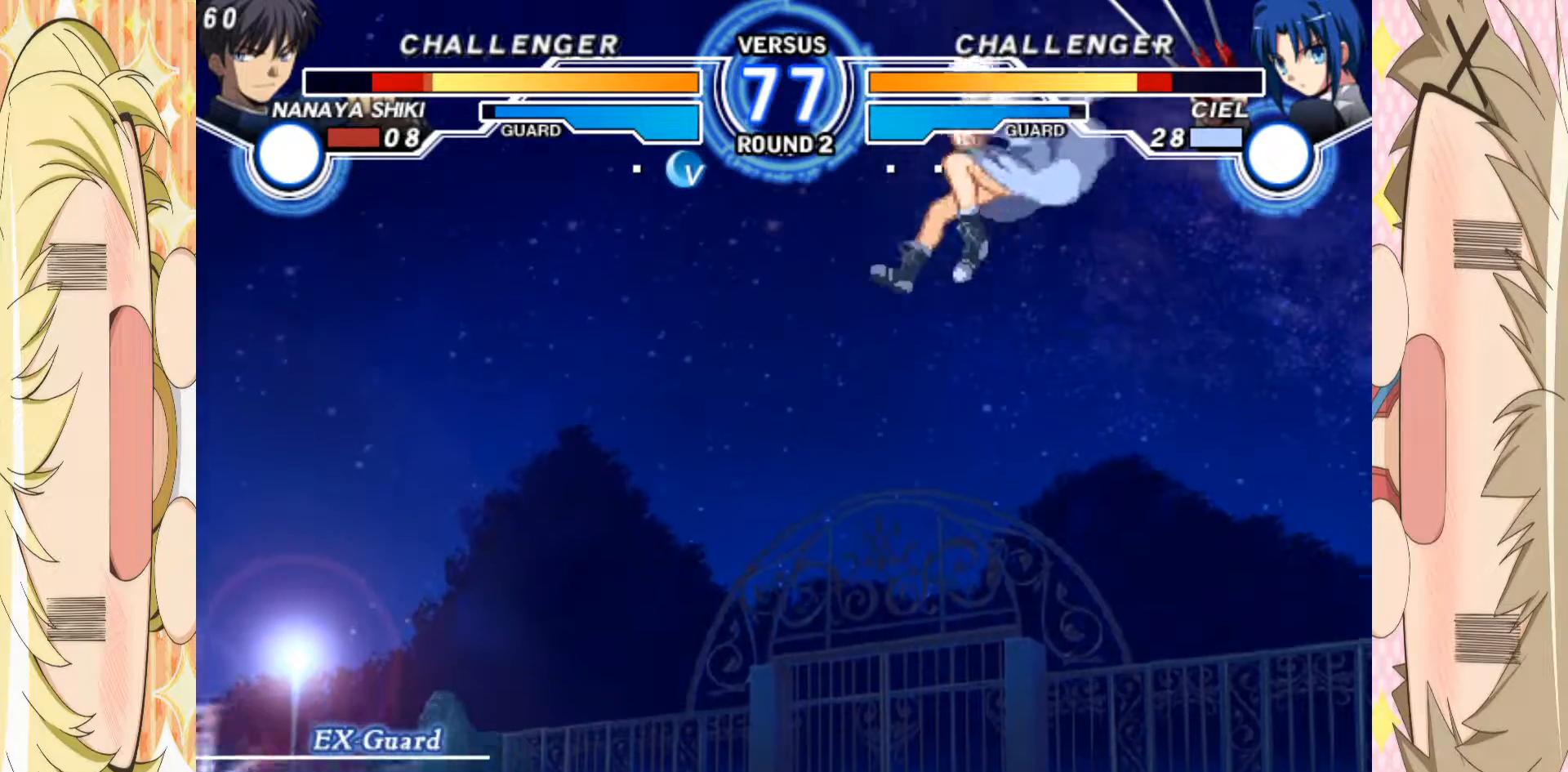
{"dt_ms": 500, "buttons": [], "left_stick": "left", "events": [[17, "left_stick", "center"], [150, "left_stick", "down"], [250, "left_stick", "left"], [283, "B", "down"], [333, "B", "up"]]}
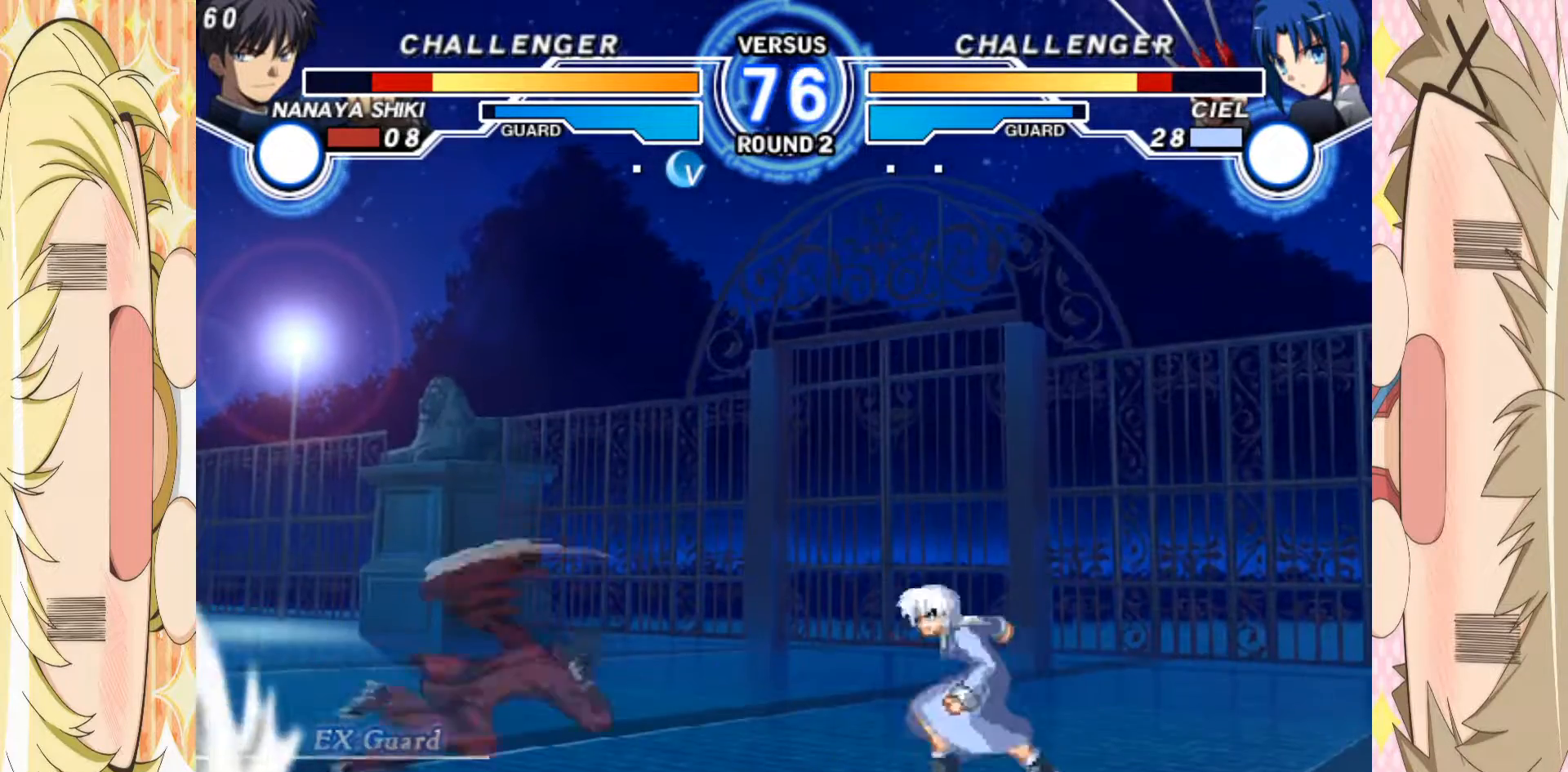
{"dt_ms": 500, "buttons": [], "left_stick": "center", "events": [[367, "left_stick", "center"]]}
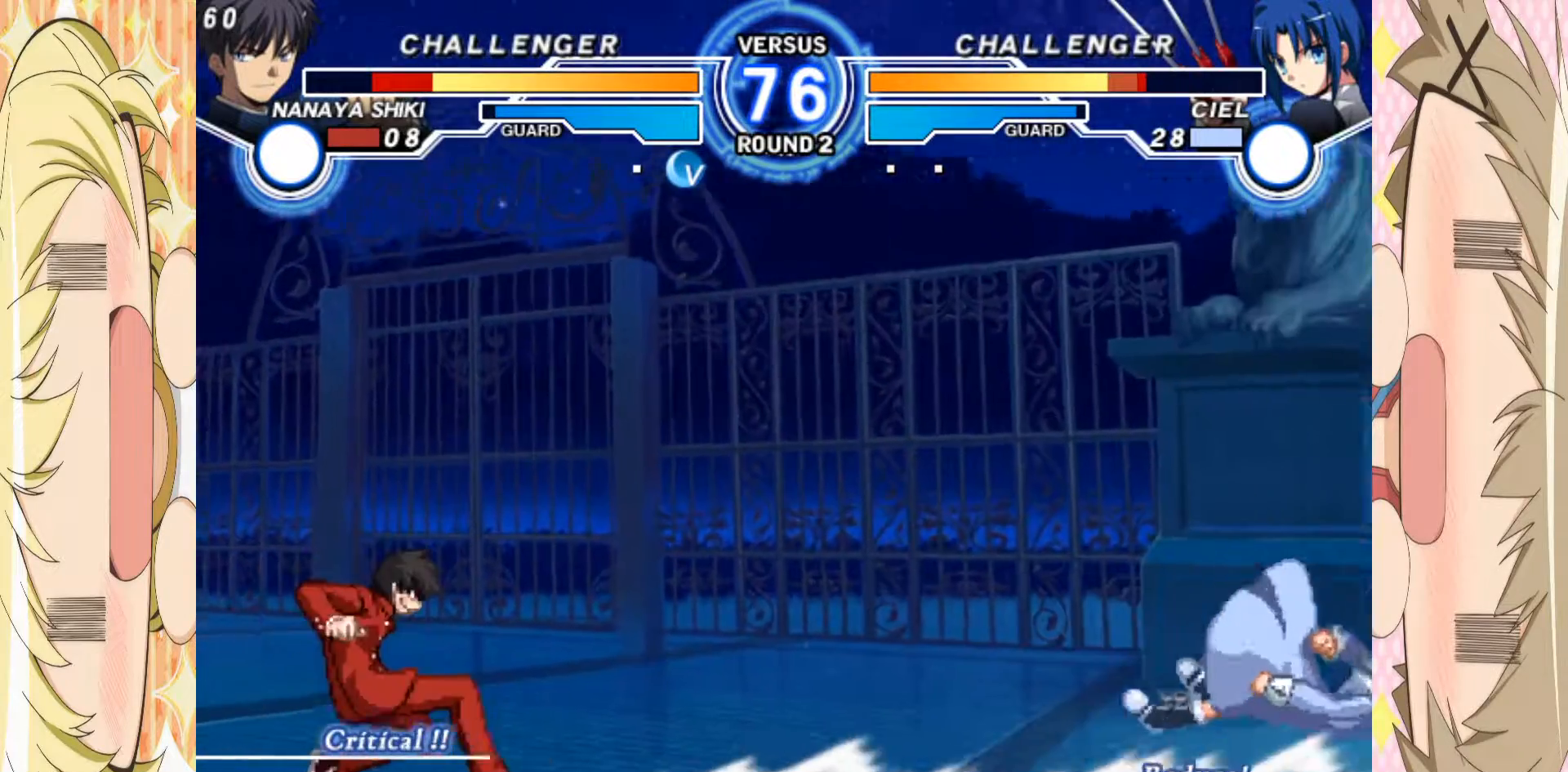
{"dt_ms": 500, "buttons": [], "left_stick": "up", "events": [[117, "left_stick", "right"], [183, "left_stick", "center"], [283, "left_stick", "right"], [383, "left_stick", "center"], [483, "left_stick", "up"]]}
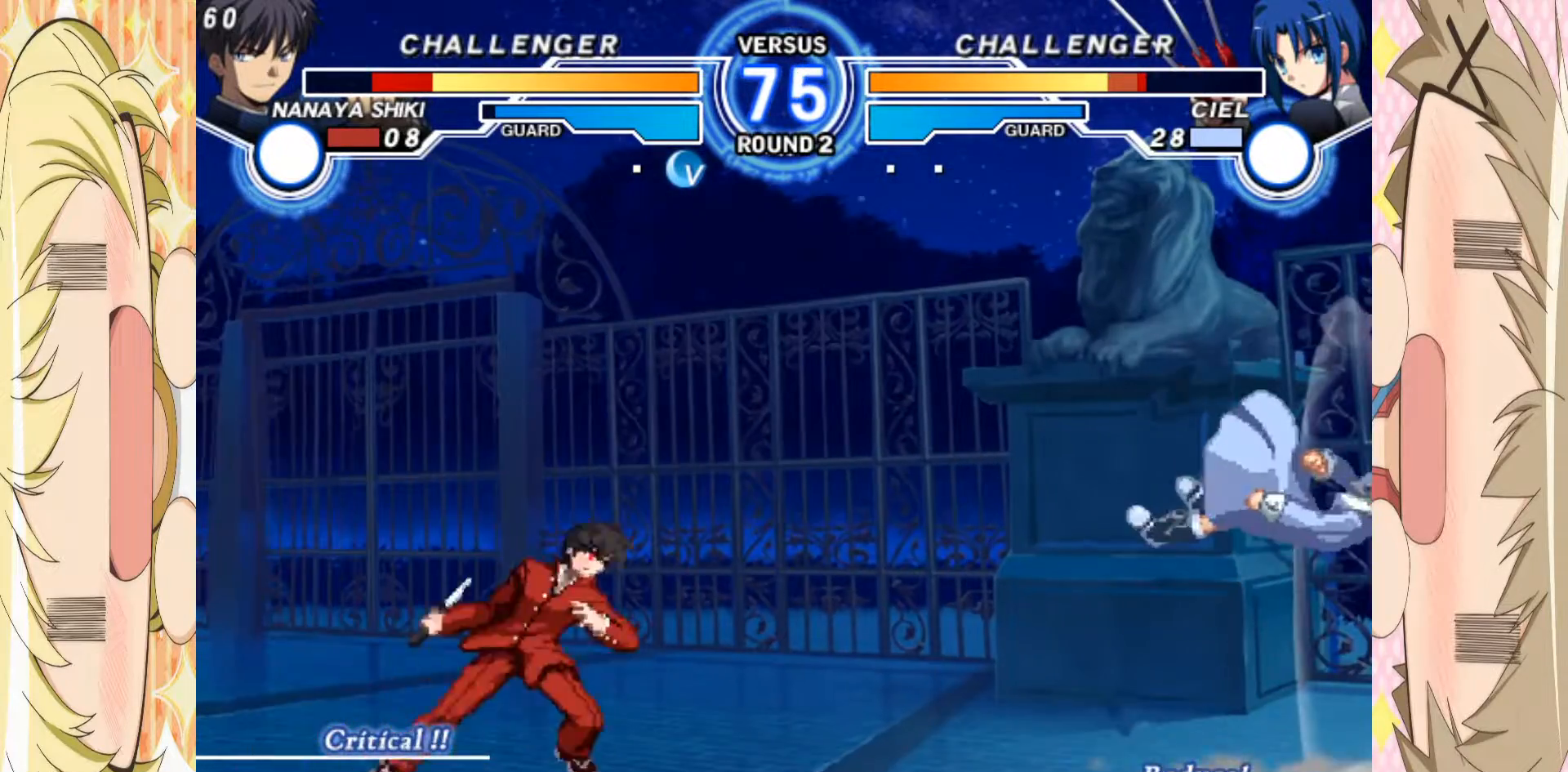
{"dt_ms": 500, "buttons": [], "left_stick": "center"}
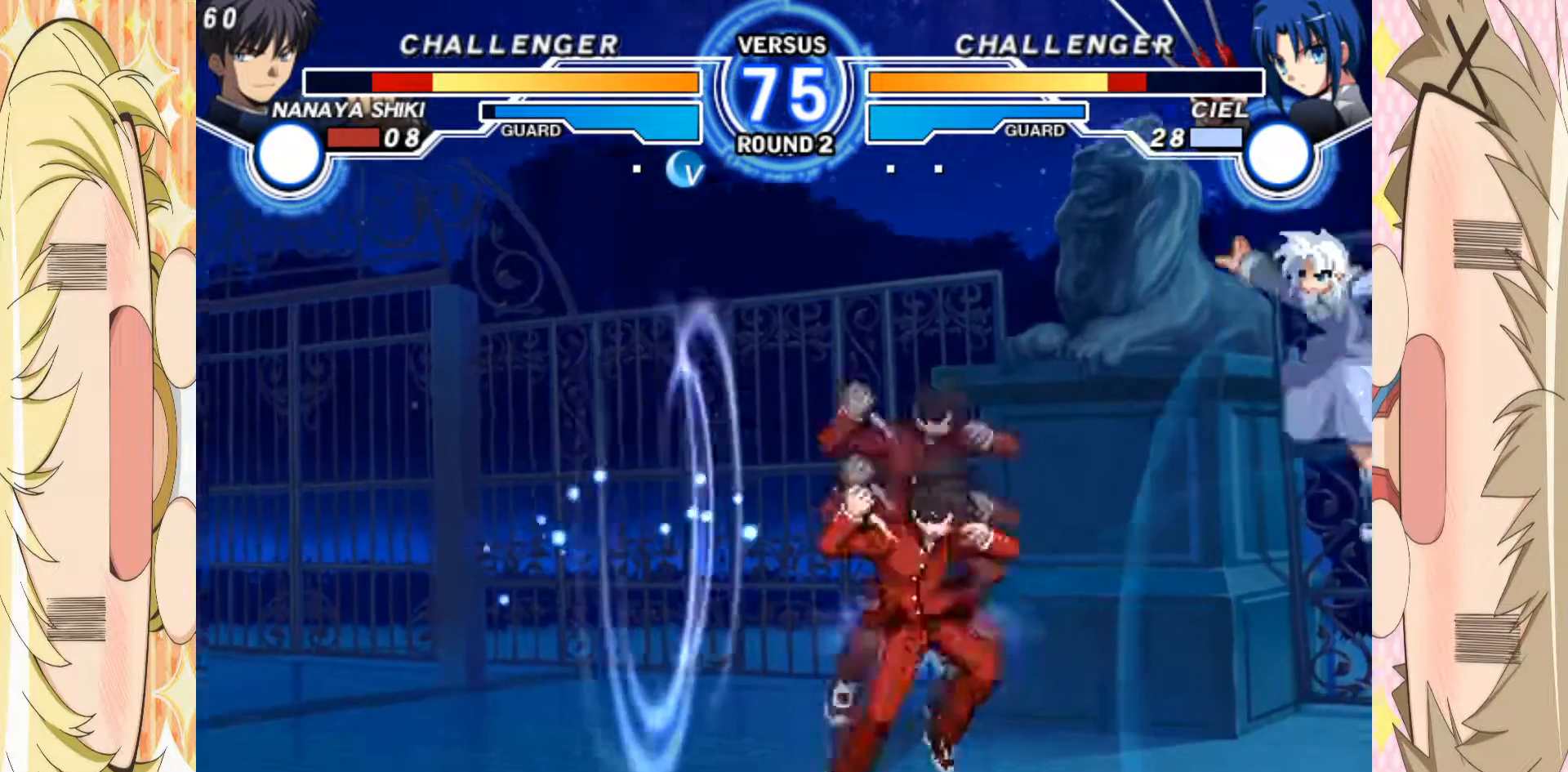
{"dt_ms": 500, "buttons": [], "left_stick": "center", "events": [[33, "left_stick", "down"], [100, "left_stick", "center"], [117, "B", "down"], [167, "B", "up"]]}
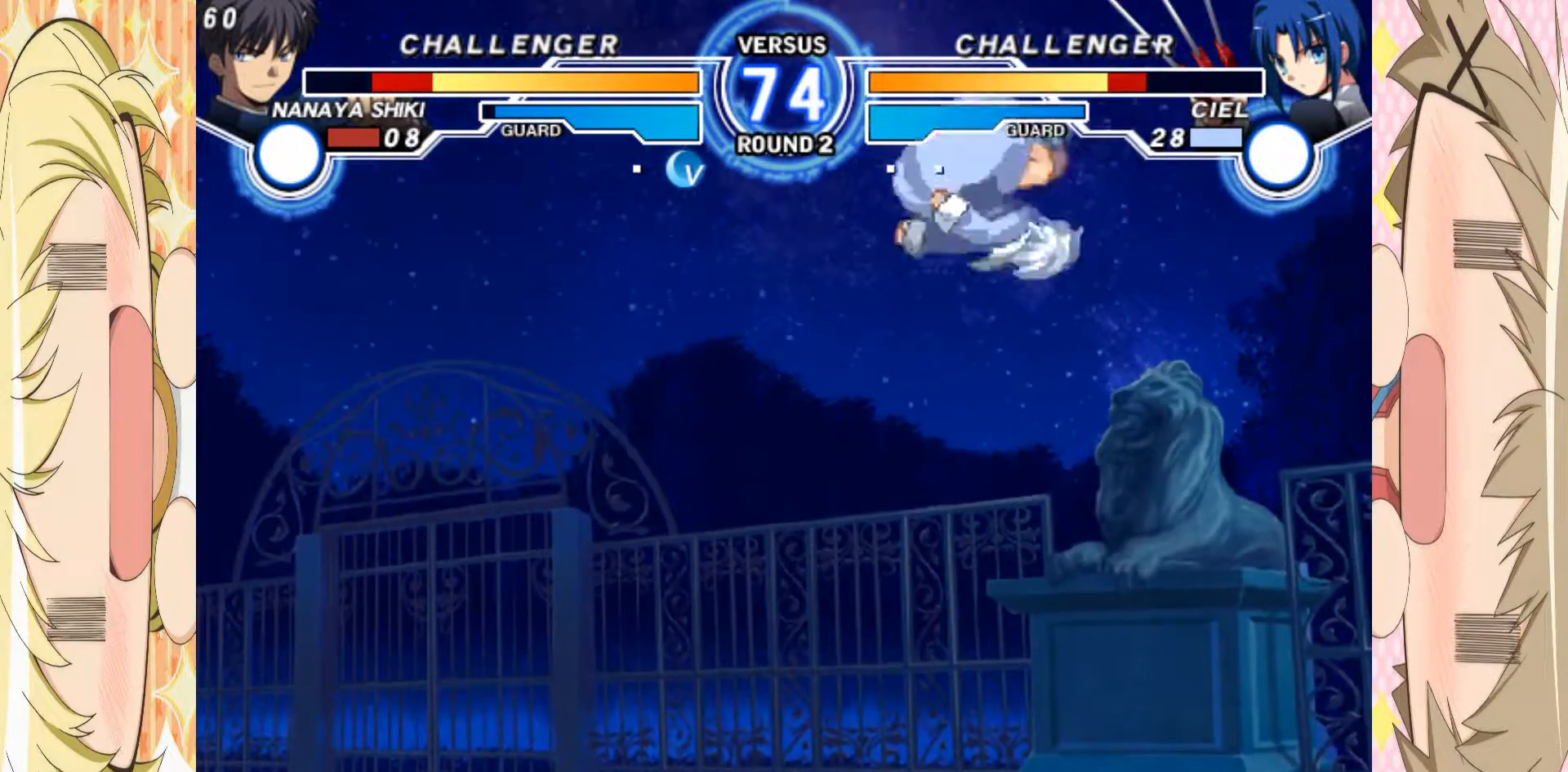
{"dt_ms": 500, "buttons": [], "left_stick": "left", "events": [[233, "left_stick", "left"], [283, "left_stick", "up-left"], [417, "left_stick", "left"]]}
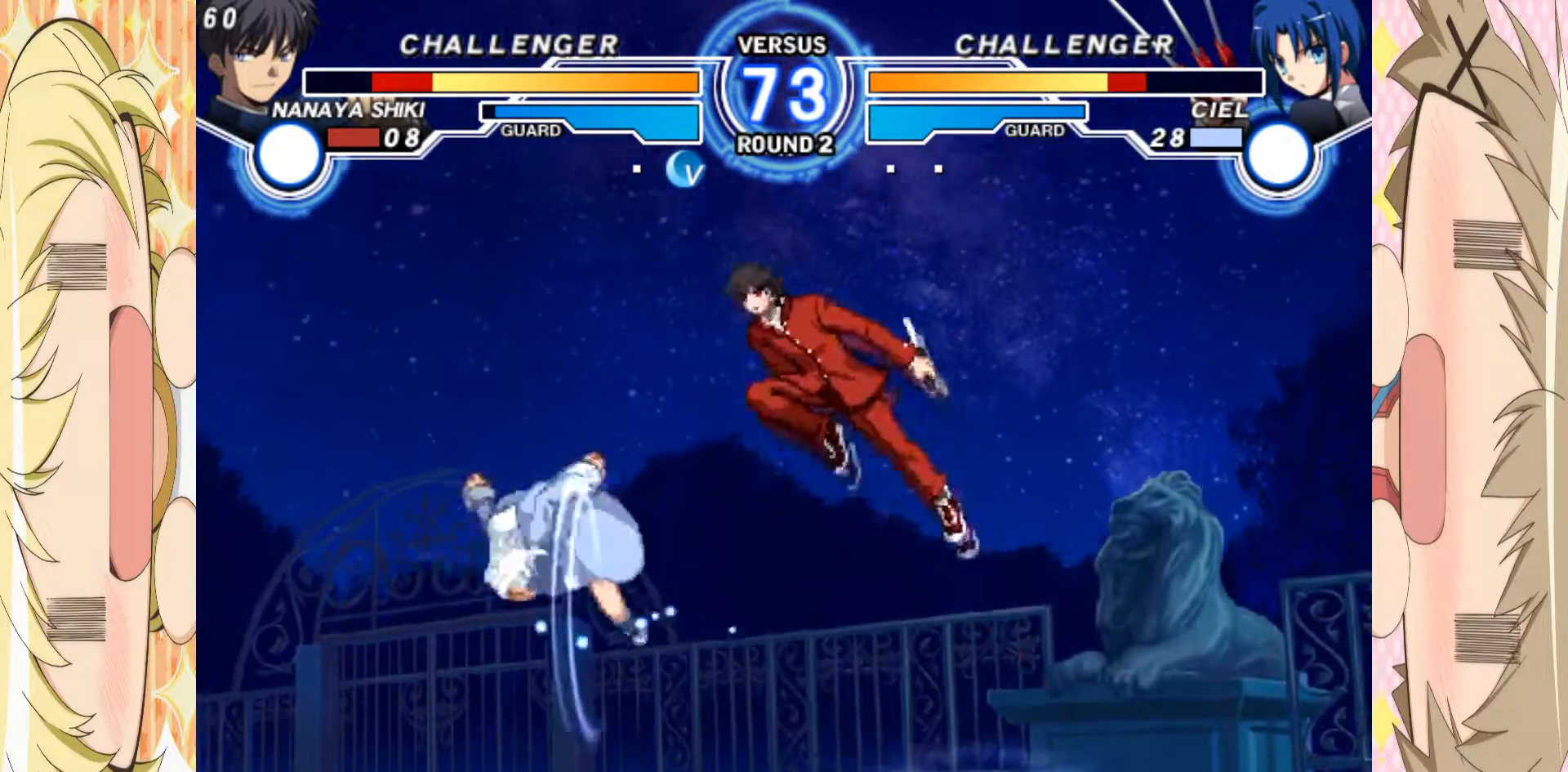
{"dt_ms": 500, "buttons": [], "left_stick": "center", "events": [[417, "C", "down"], [467, "left_stick", "center"], [483, "C", "up"]]}
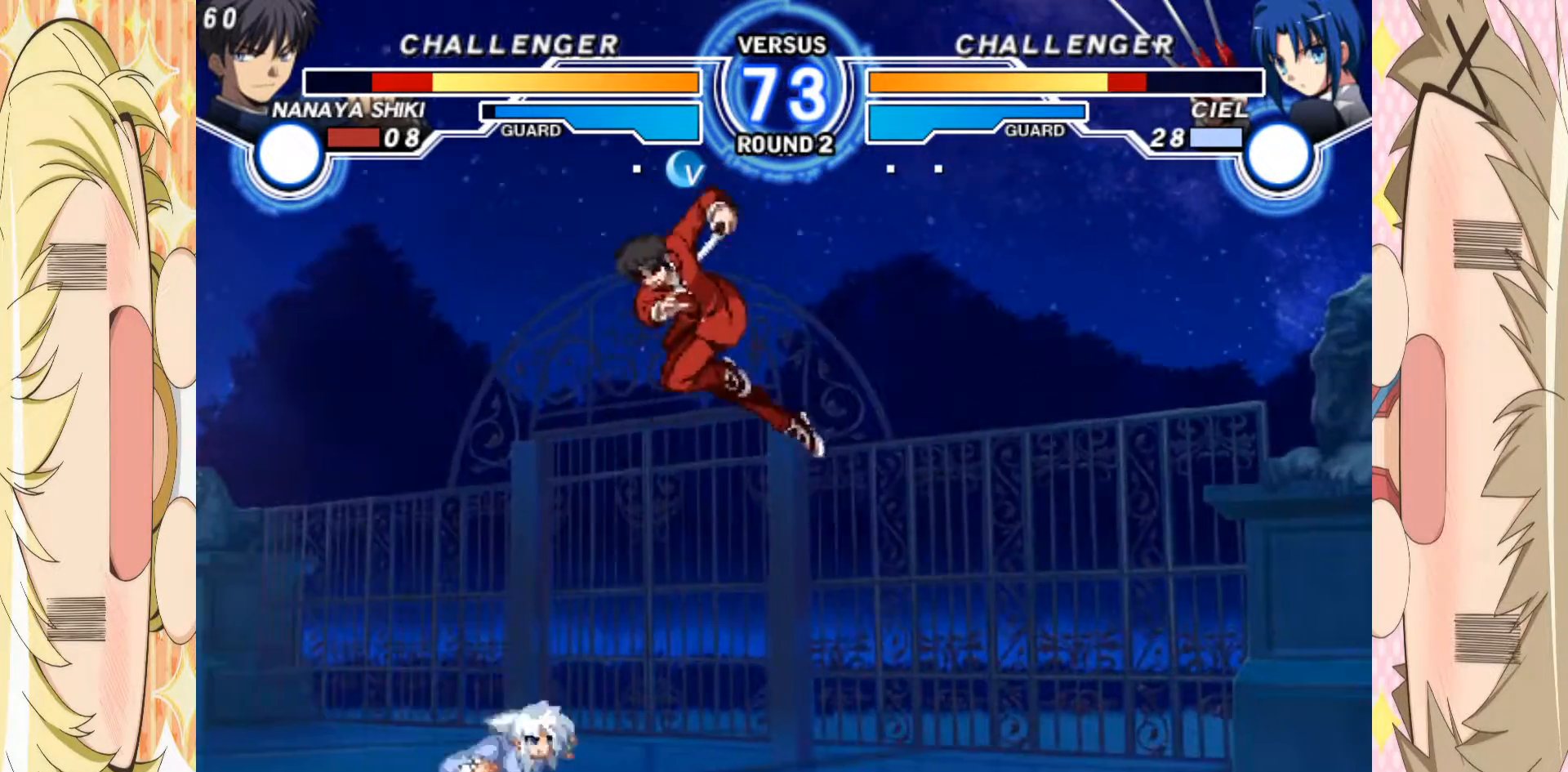
{"dt_ms": 500, "buttons": [], "left_stick": "center", "events": [[167, "left_stick", "left"], [400, "left_stick", "center"]]}
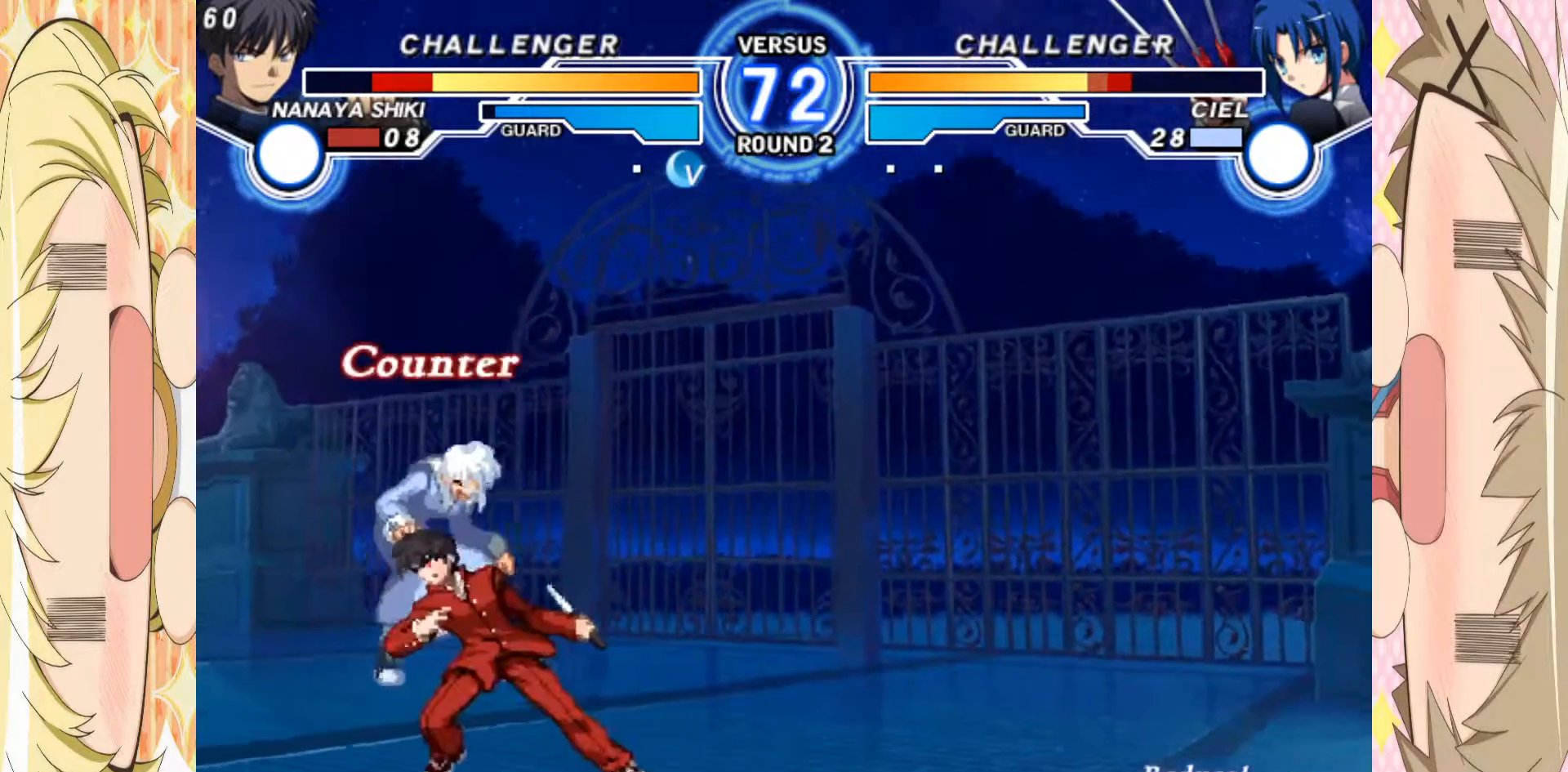
{"dt_ms": 500, "buttons": [], "left_stick": "center", "events": [[350, "B", "down"], [483, "B", "up"]]}